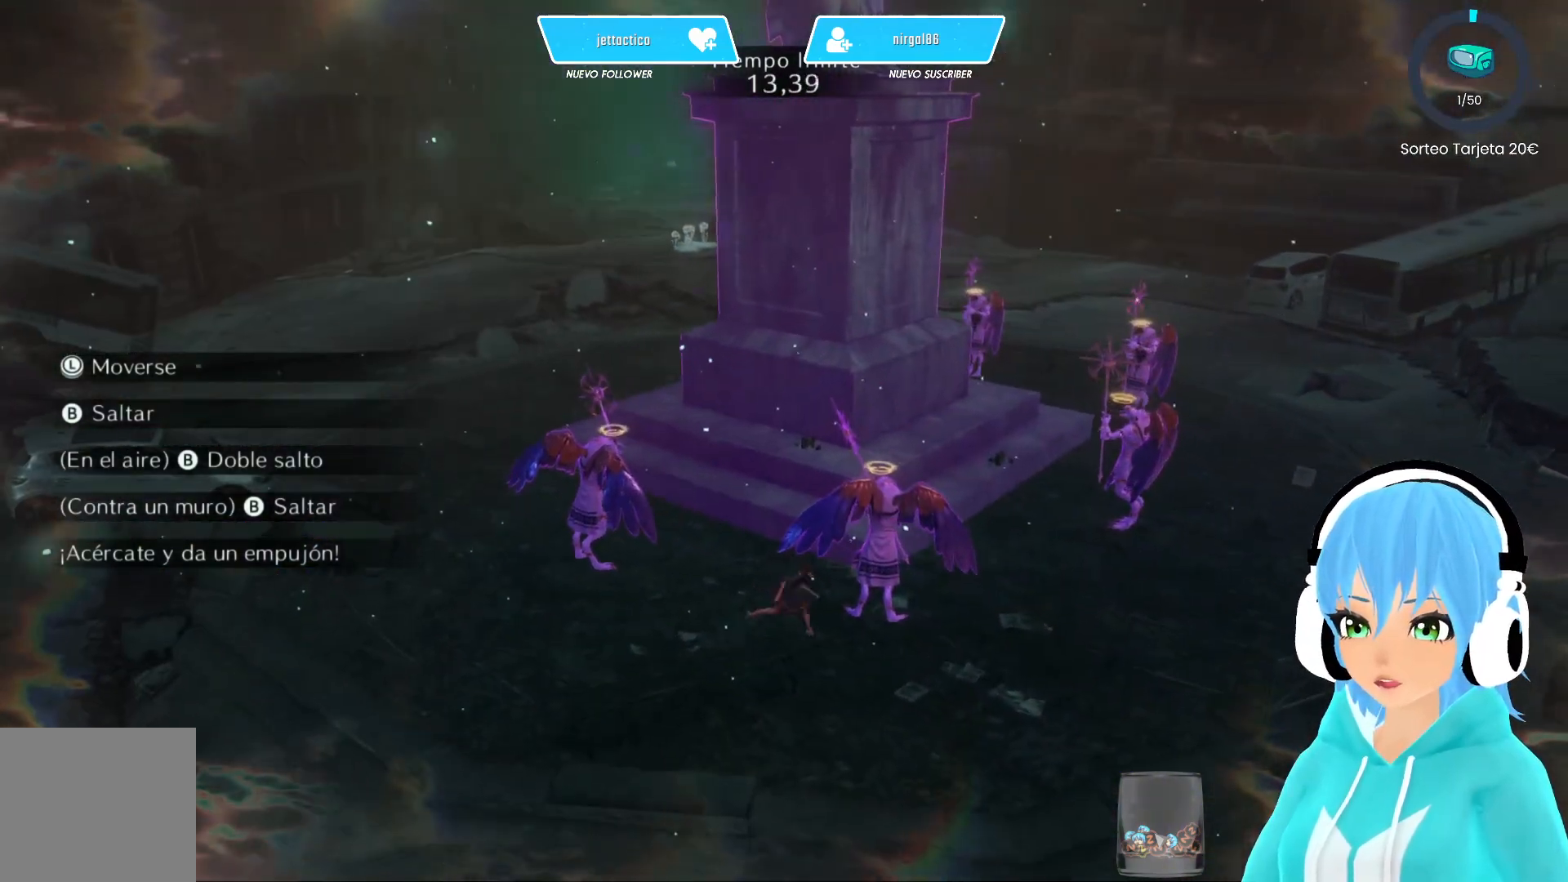
Gameplay with a controller (Xbox layout); each line is a JSON object with the inputs held at the frame after it. "events" lists button and stick changes between this image and that frame as [ms after this image, input, new state], when the widget could be followed in between.
{"buttons": [], "left_stick": "down-right", "right_stick": "center", "events": [[183, "left_stick", "down-right"]]}
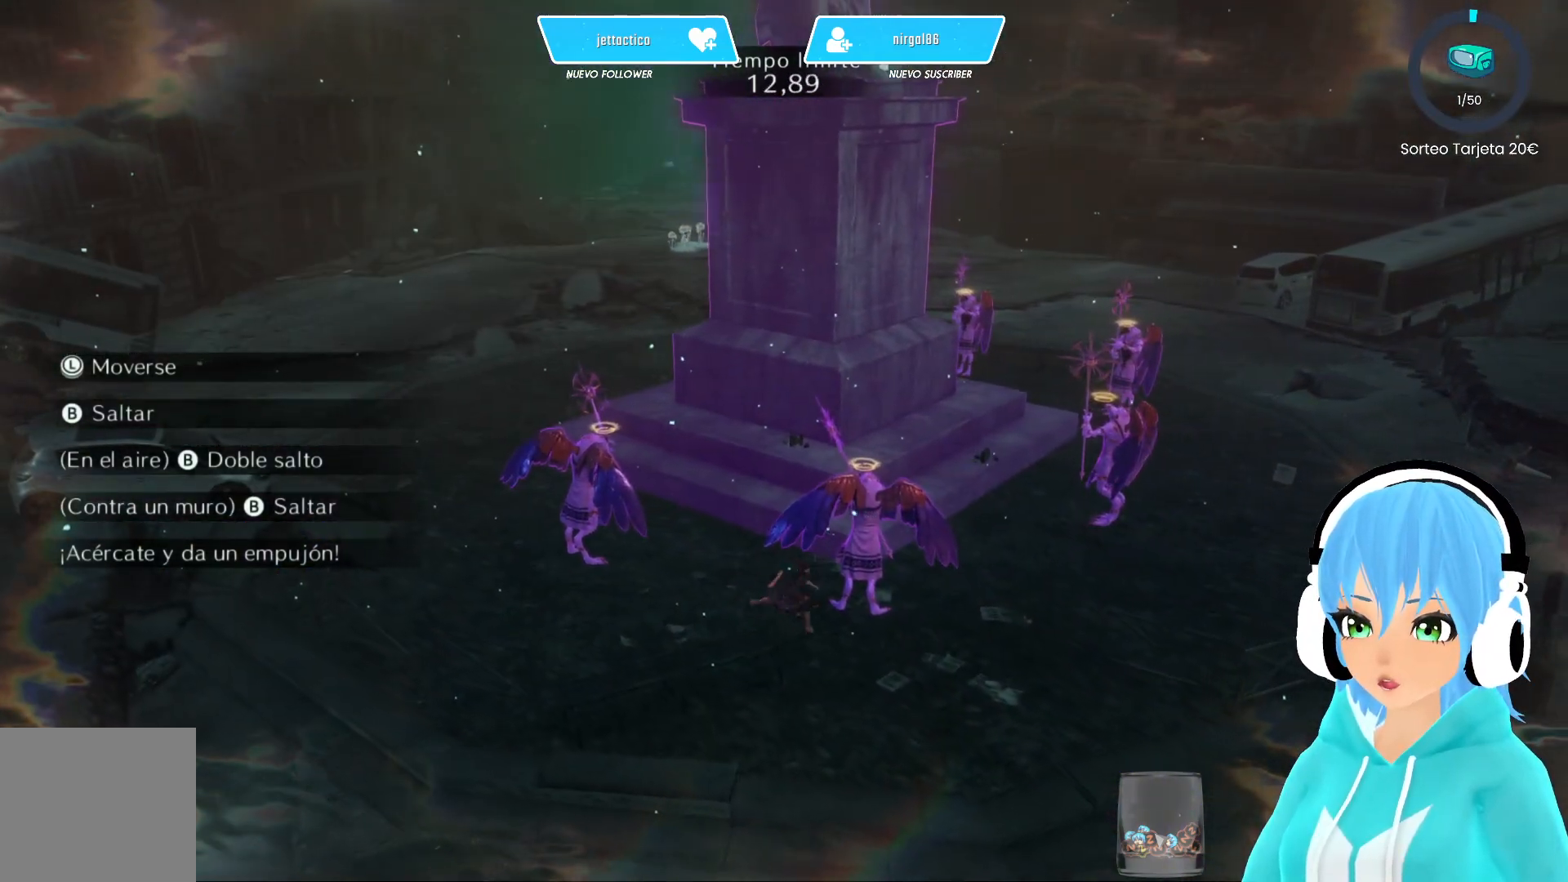
{"buttons": [], "left_stick": "up-right", "right_stick": "center", "events": [[50, "right_stick", "up-right"], [217, "left_stick", "right"], [233, "right_stick", "center"], [317, "left_stick", "up-right"]]}
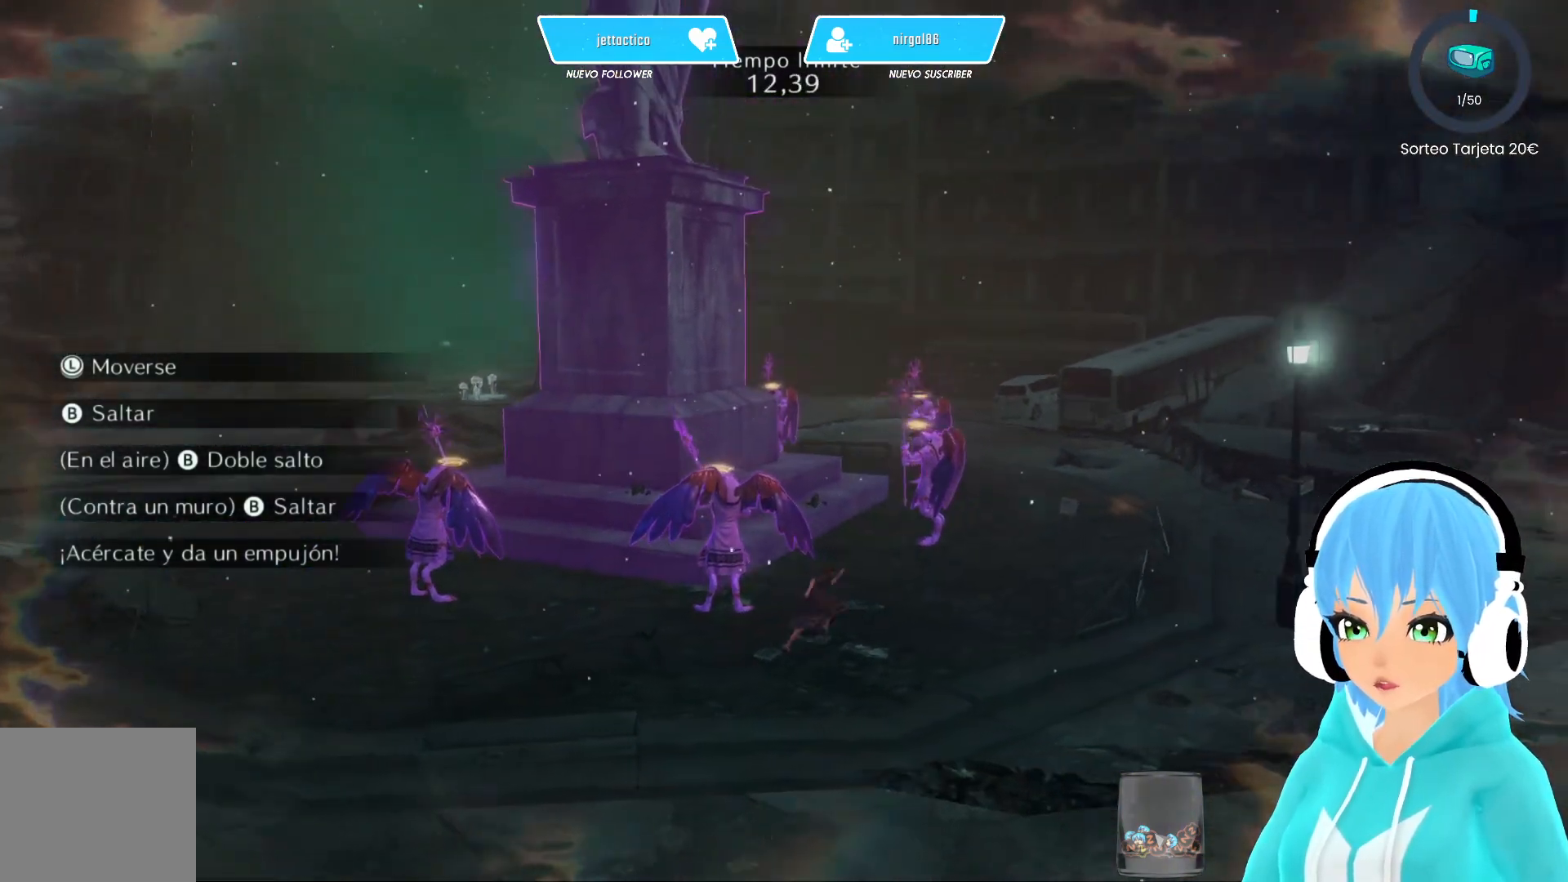
{"buttons": [], "left_stick": "right", "right_stick": "up-left", "events": [[67, "right_stick", "up-left"], [483, "left_stick", "right"]]}
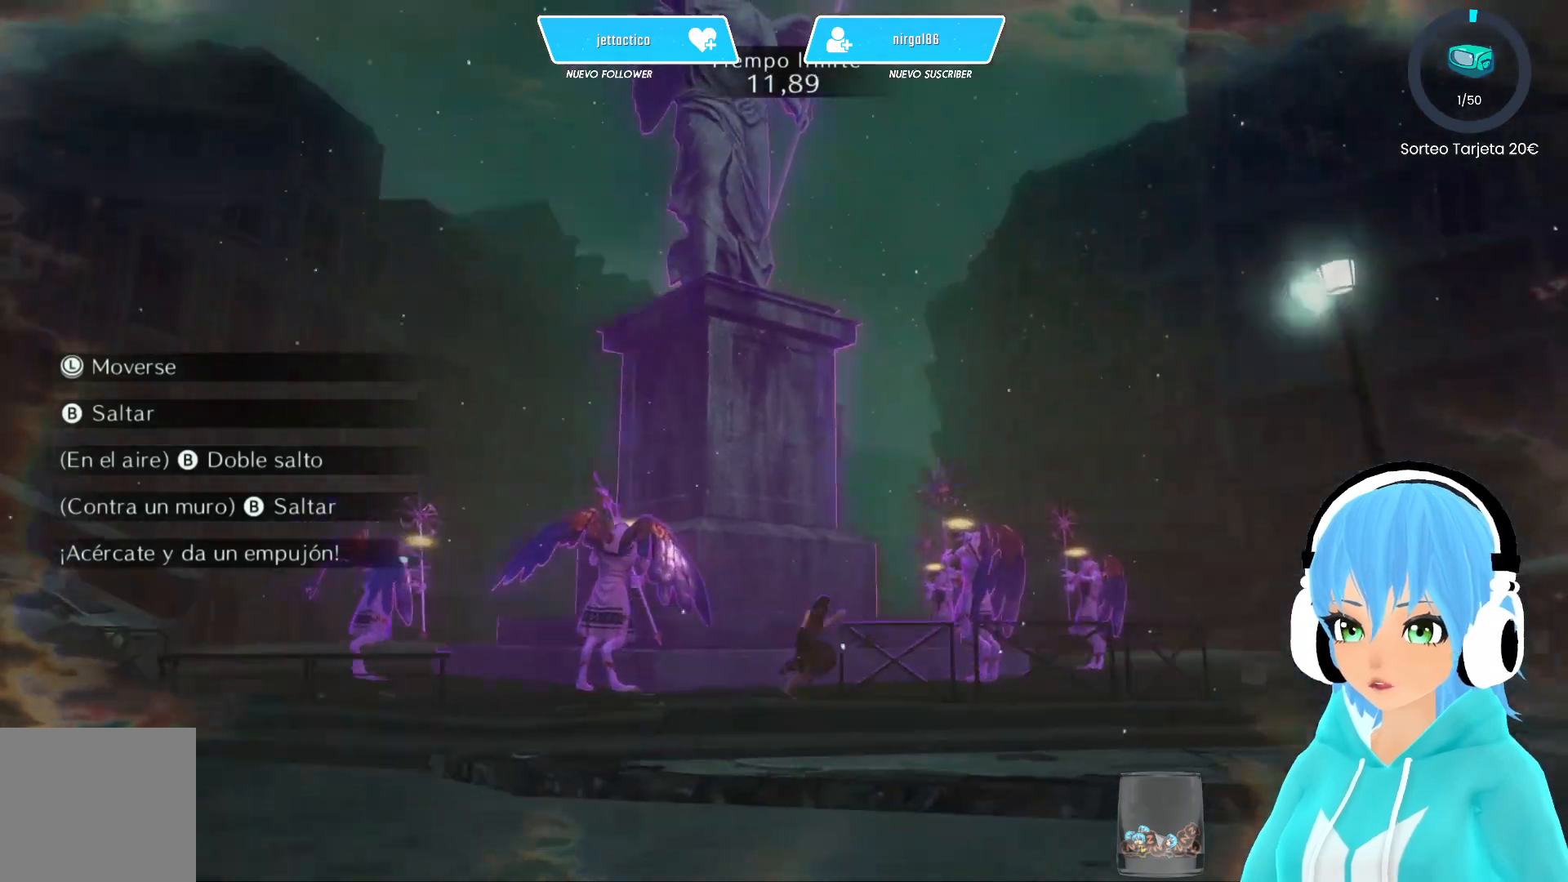
{"buttons": [], "left_stick": "down-right", "right_stick": "up", "events": [[67, "right_stick", "up"], [133, "left_stick", "down-right"]]}
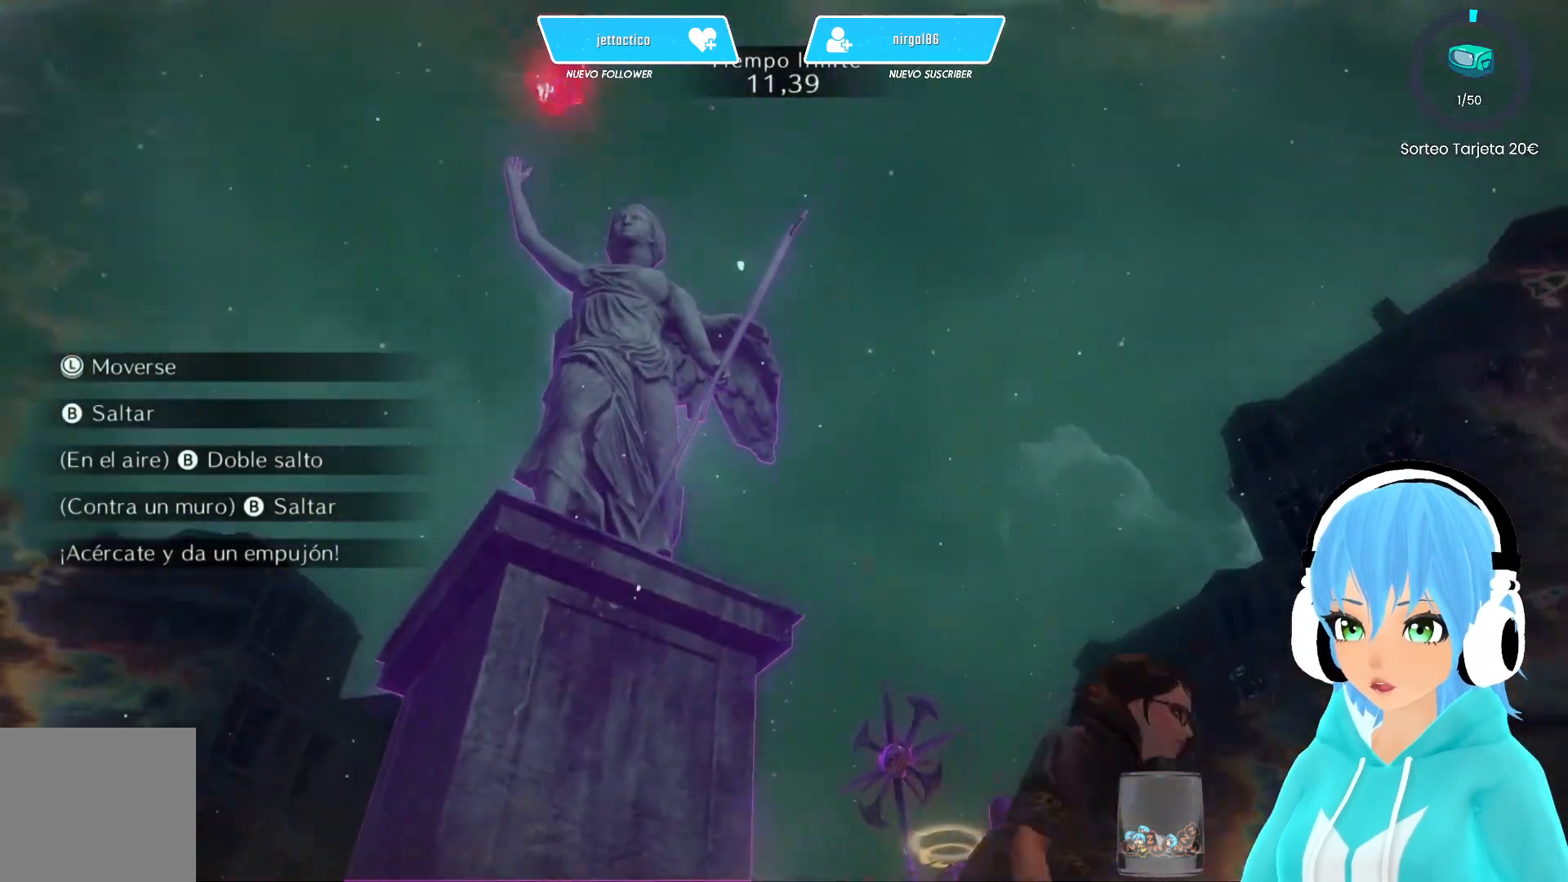
{"buttons": [], "left_stick": "down-right", "right_stick": "left", "events": [[117, "right_stick", "center"], [417, "right_stick", "left"]]}
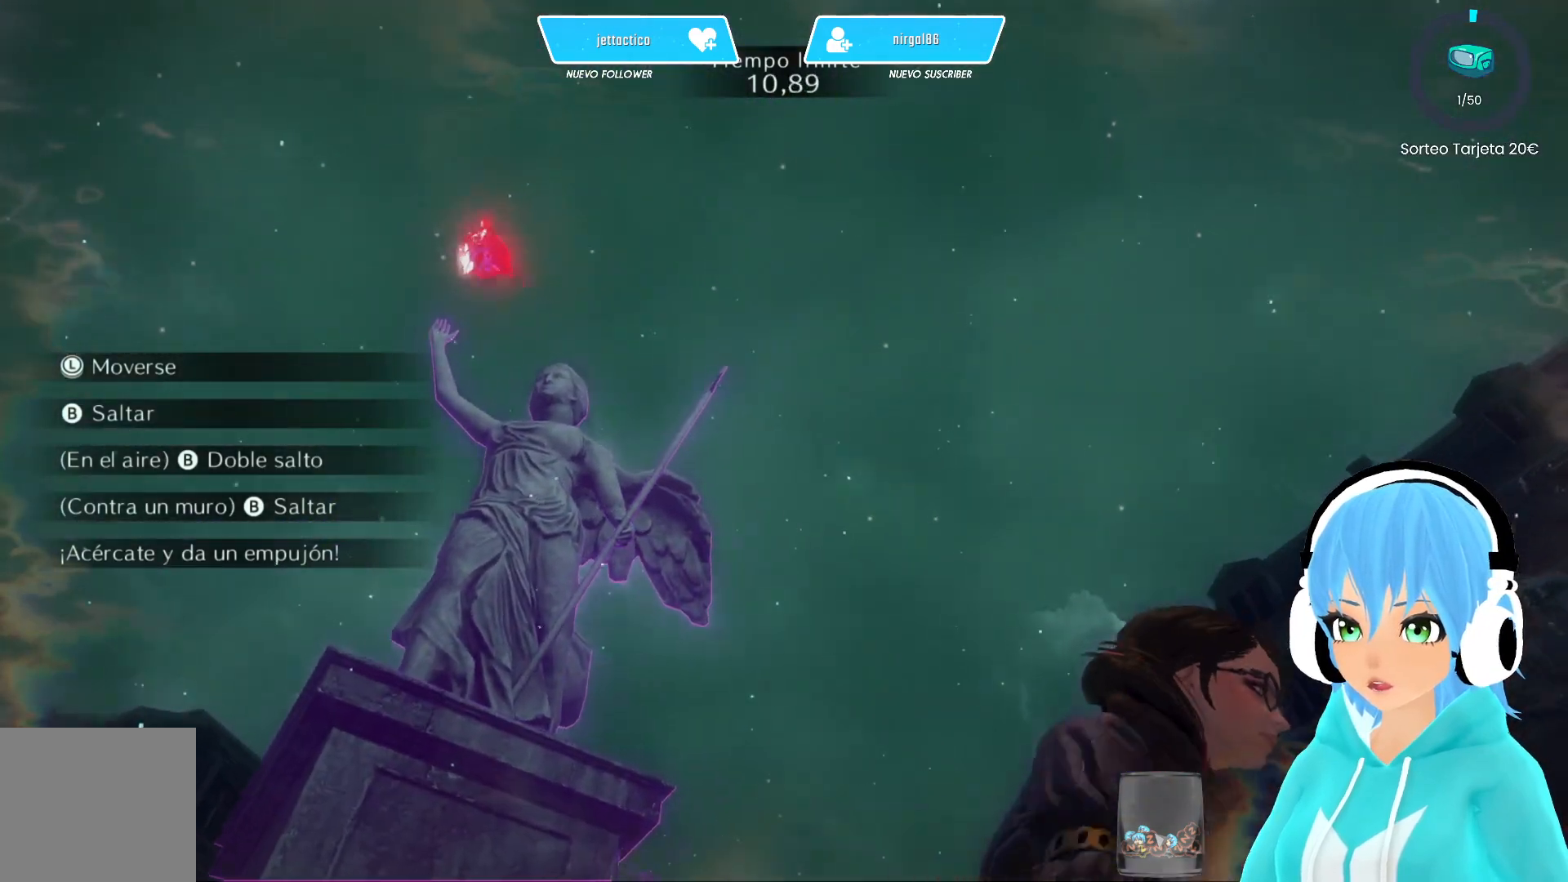
{"buttons": [], "left_stick": "up-right", "right_stick": "center", "events": [[350, "right_stick", "center"], [450, "left_stick", "up-right"]]}
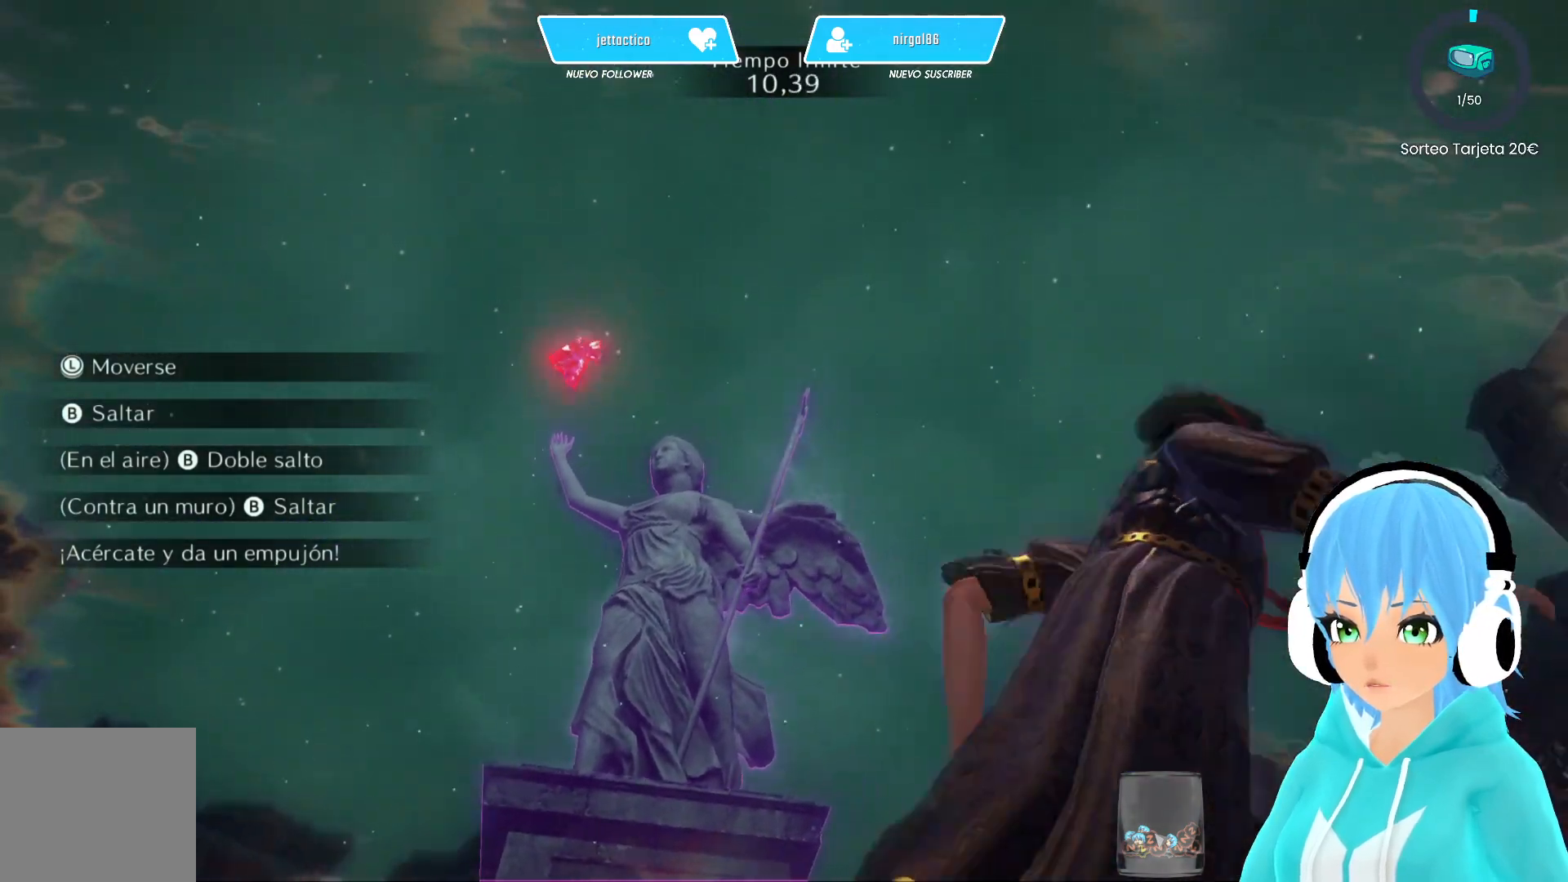
{"buttons": [], "left_stick": "center", "right_stick": "center", "events": [[17, "left_stick", "up"], [83, "right_stick", "left"], [217, "left_stick", "center"], [317, "right_stick", "center"]]}
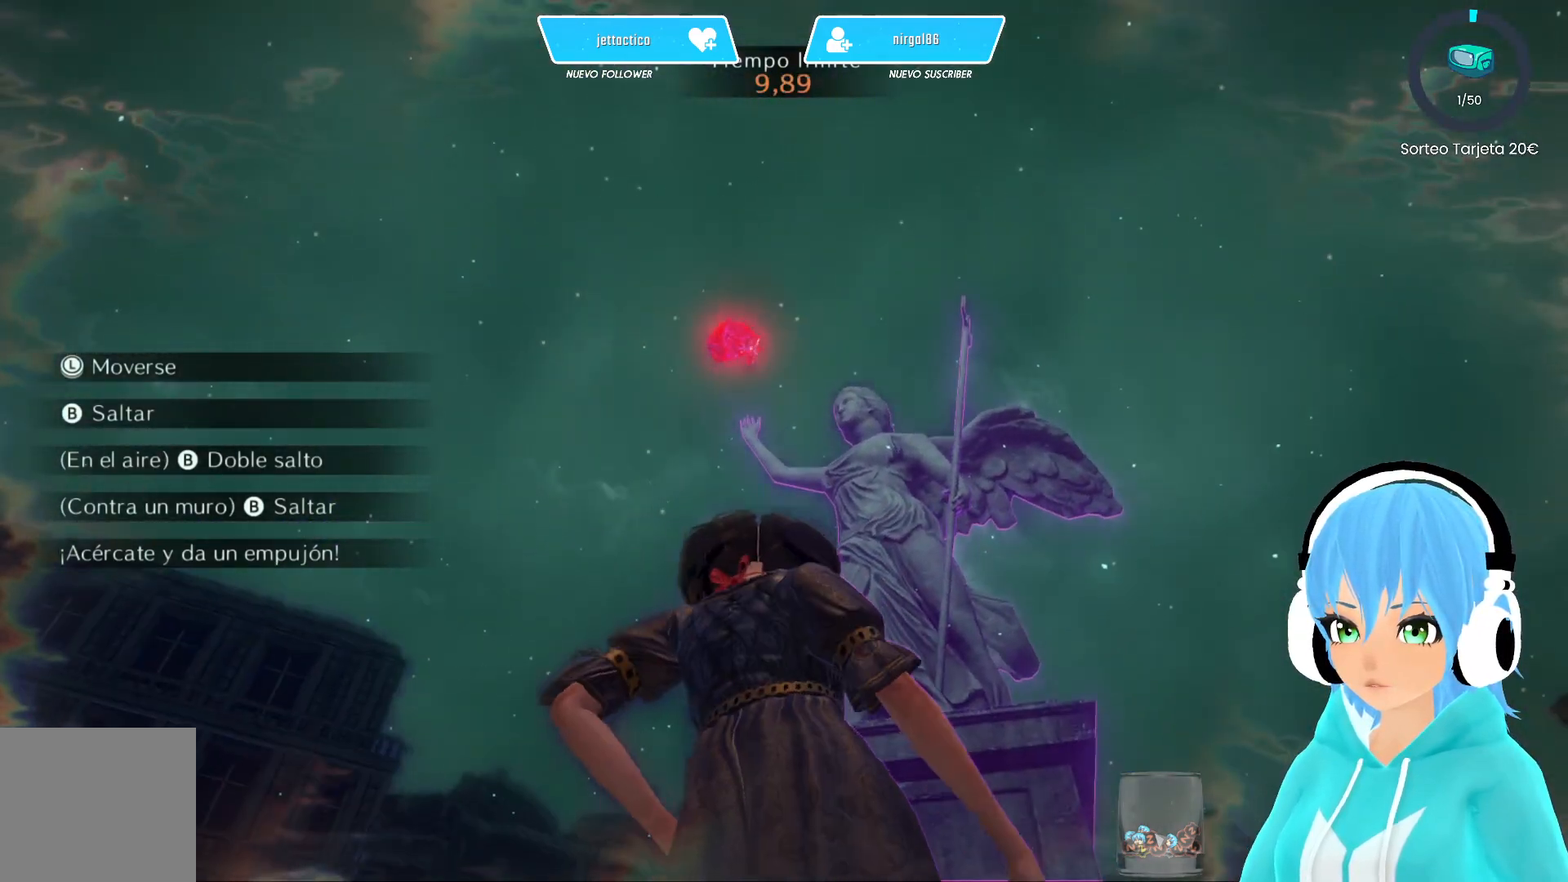
{"buttons": [], "left_stick": "center", "right_stick": "center", "events": []}
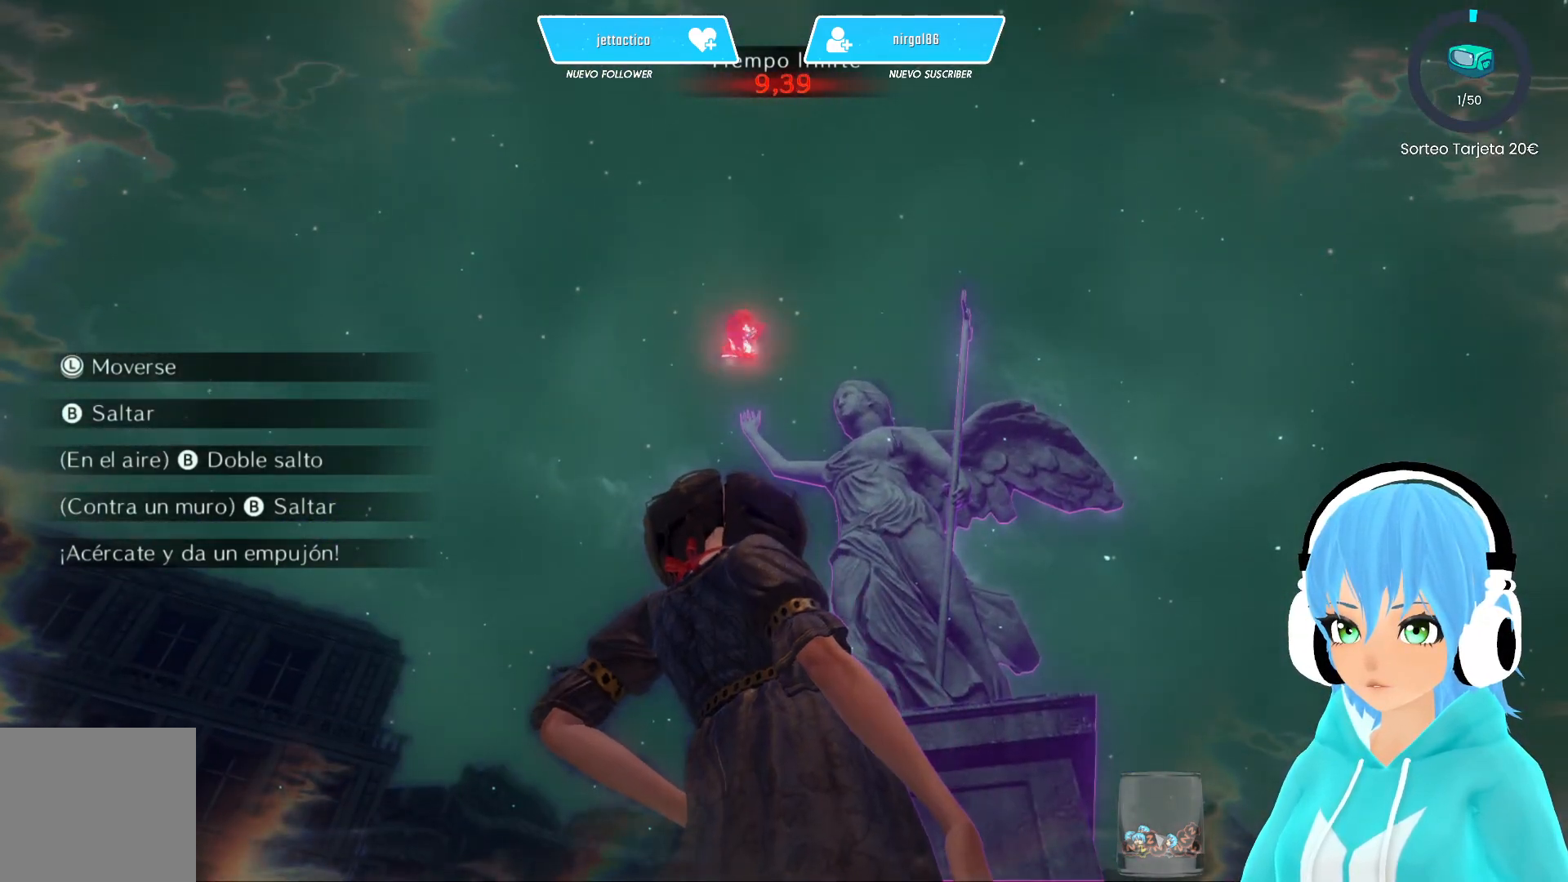
{"buttons": [], "left_stick": "center", "right_stick": "center", "events": []}
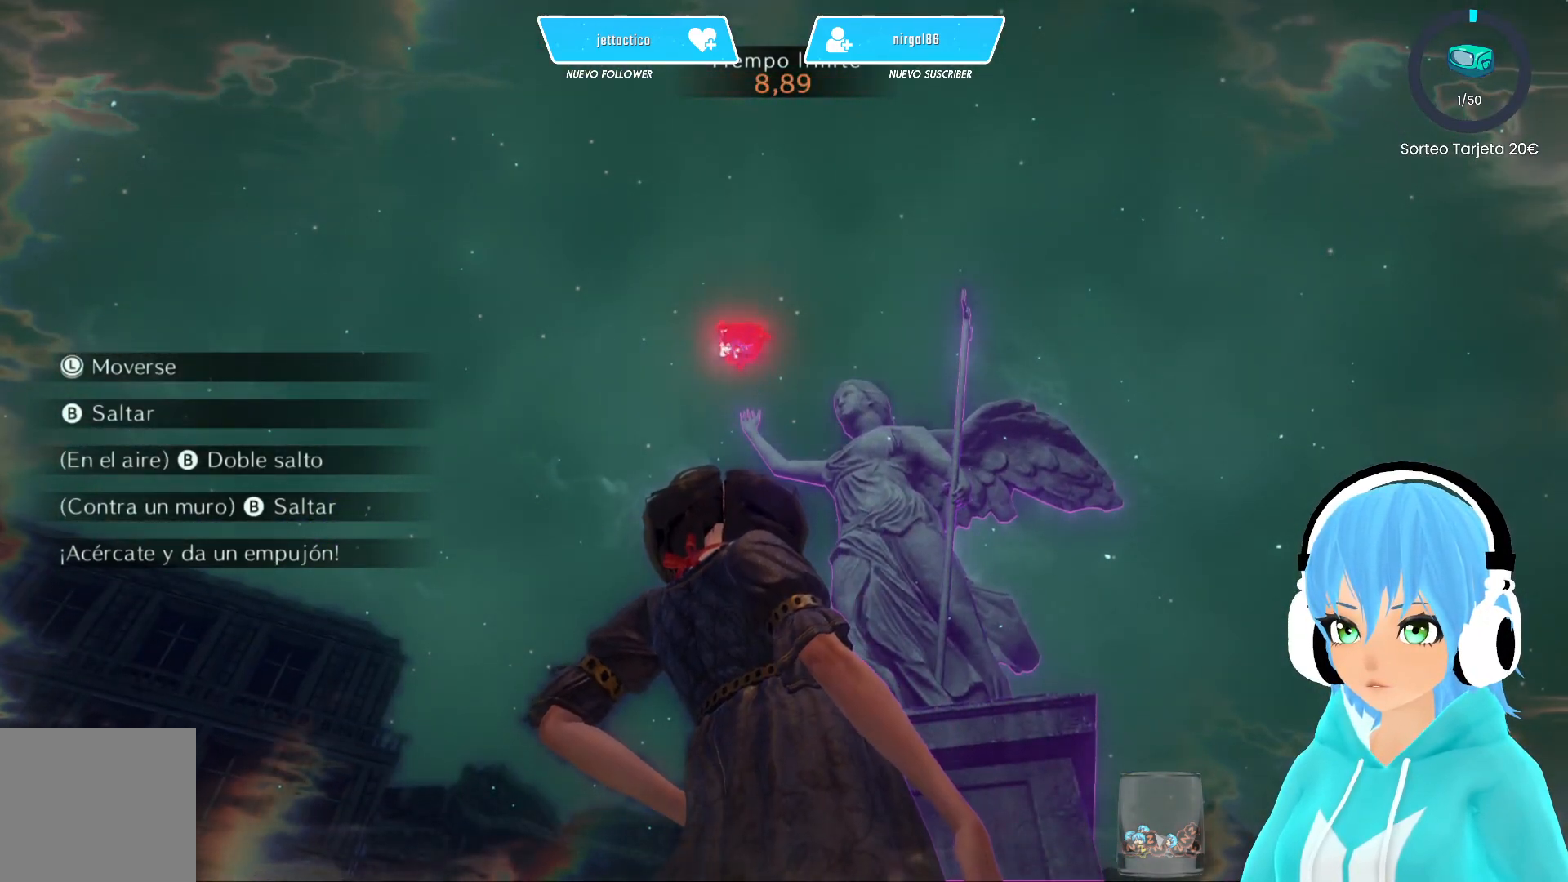
{"buttons": [], "left_stick": "center", "right_stick": "center", "events": [[317, "right_stick", "down"], [500, "right_stick", "center"]]}
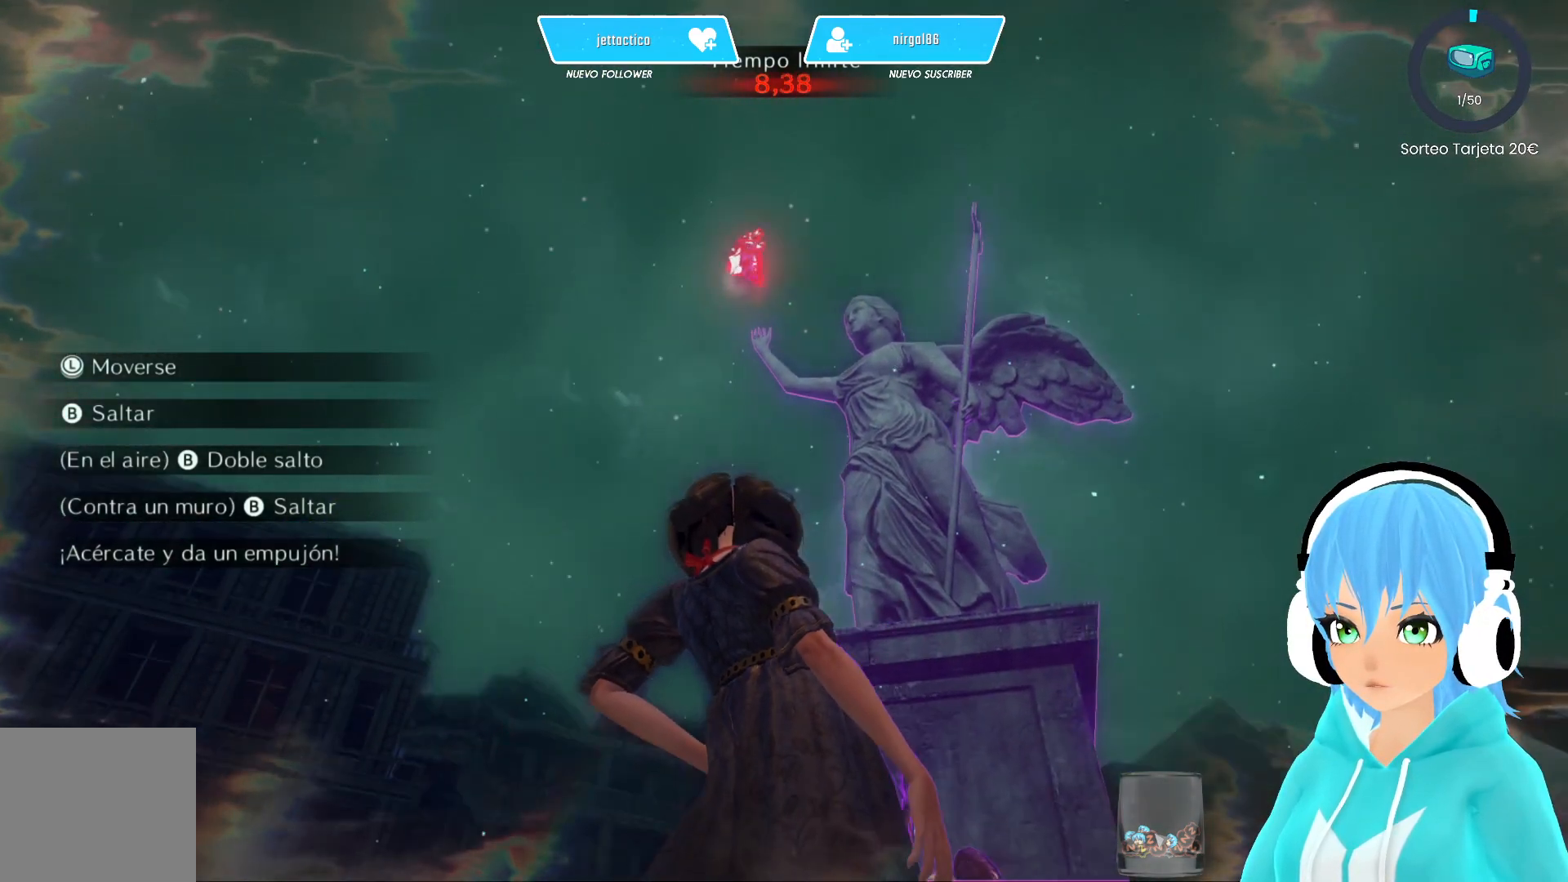
{"buttons": [], "left_stick": "center", "right_stick": "center", "events": []}
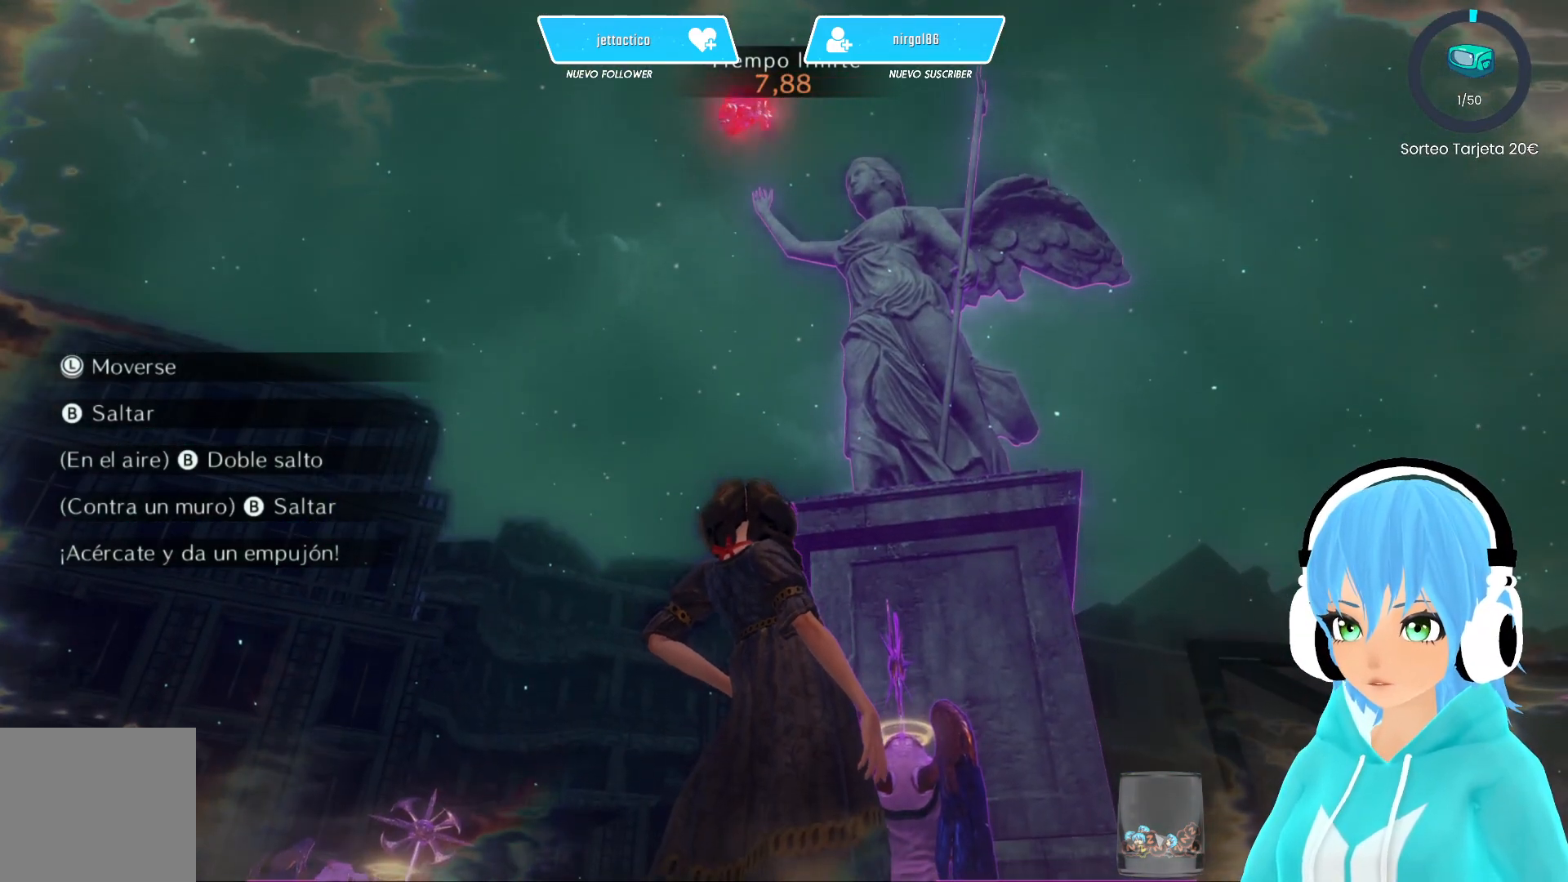
{"buttons": [], "left_stick": "center", "right_stick": "center", "events": []}
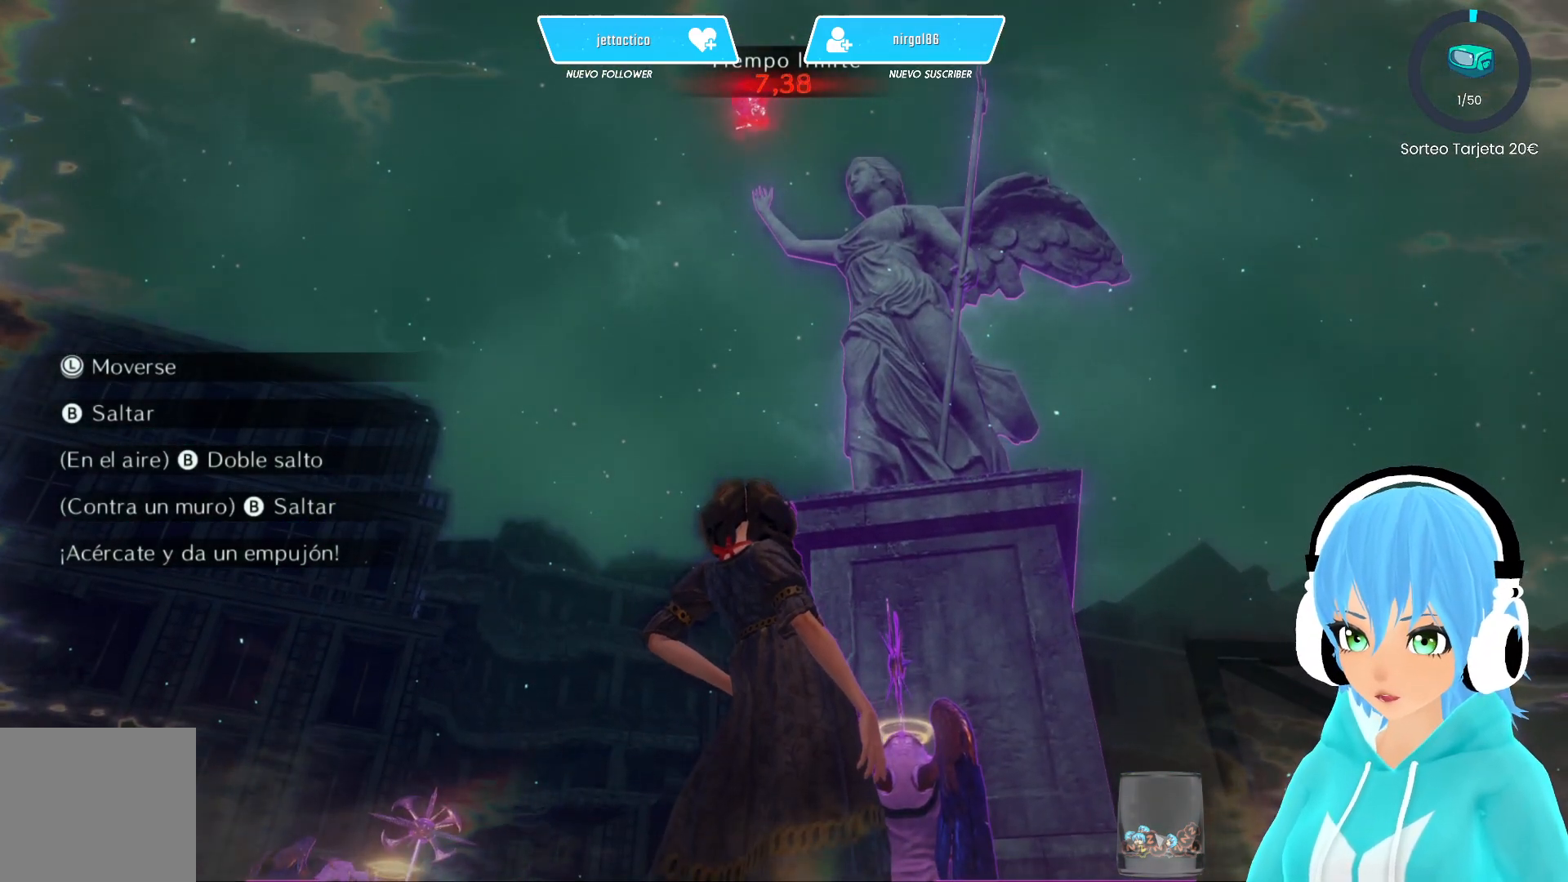
{"buttons": [], "left_stick": "center", "right_stick": "center", "events": []}
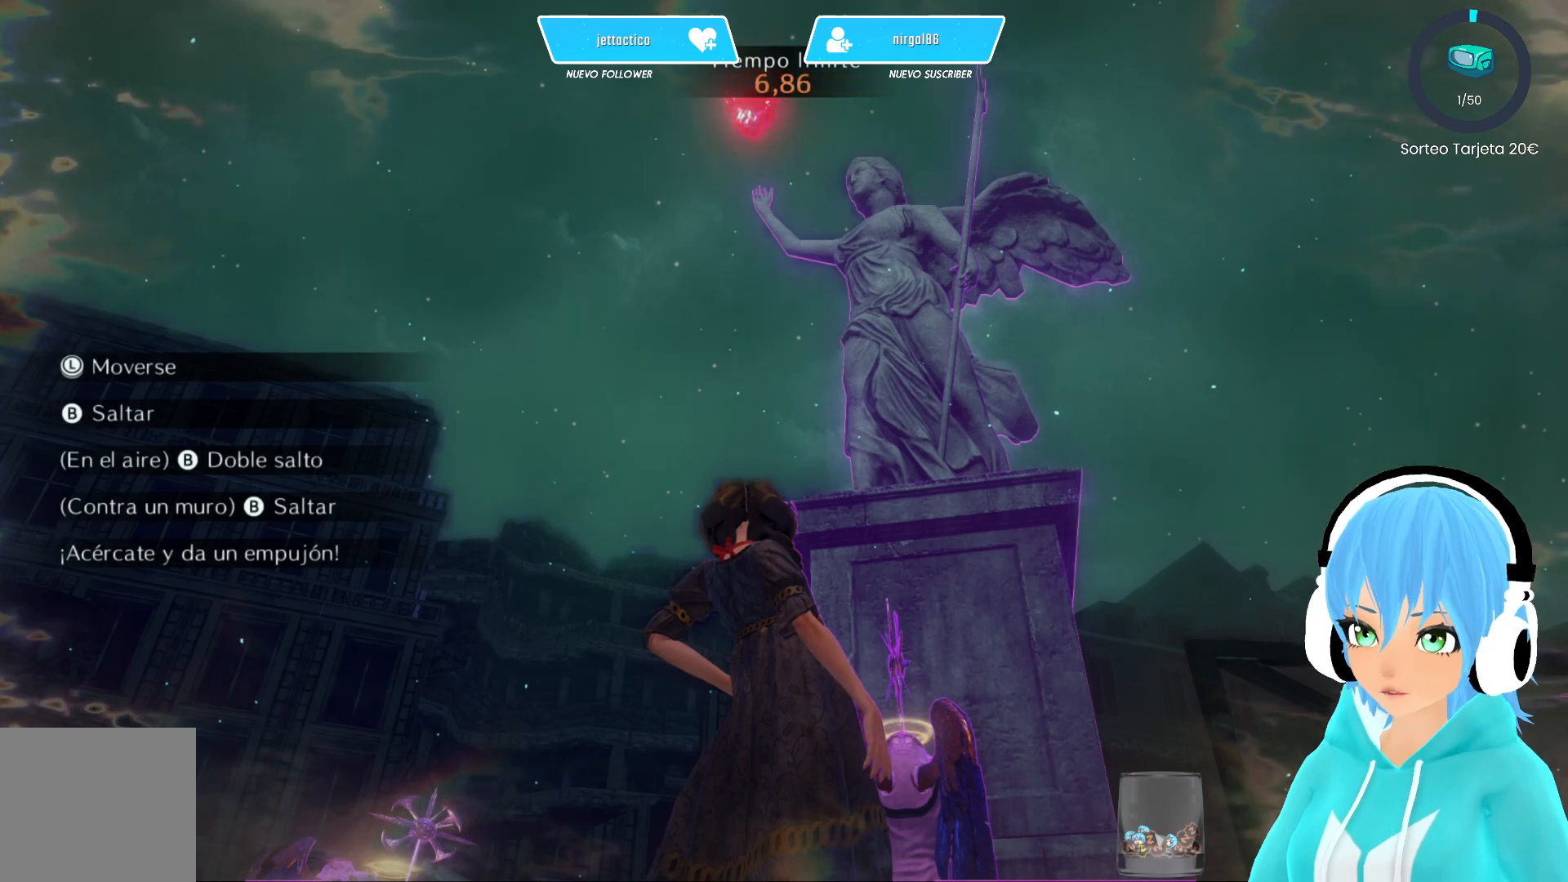
{"buttons": [], "left_stick": "center", "right_stick": "center", "events": []}
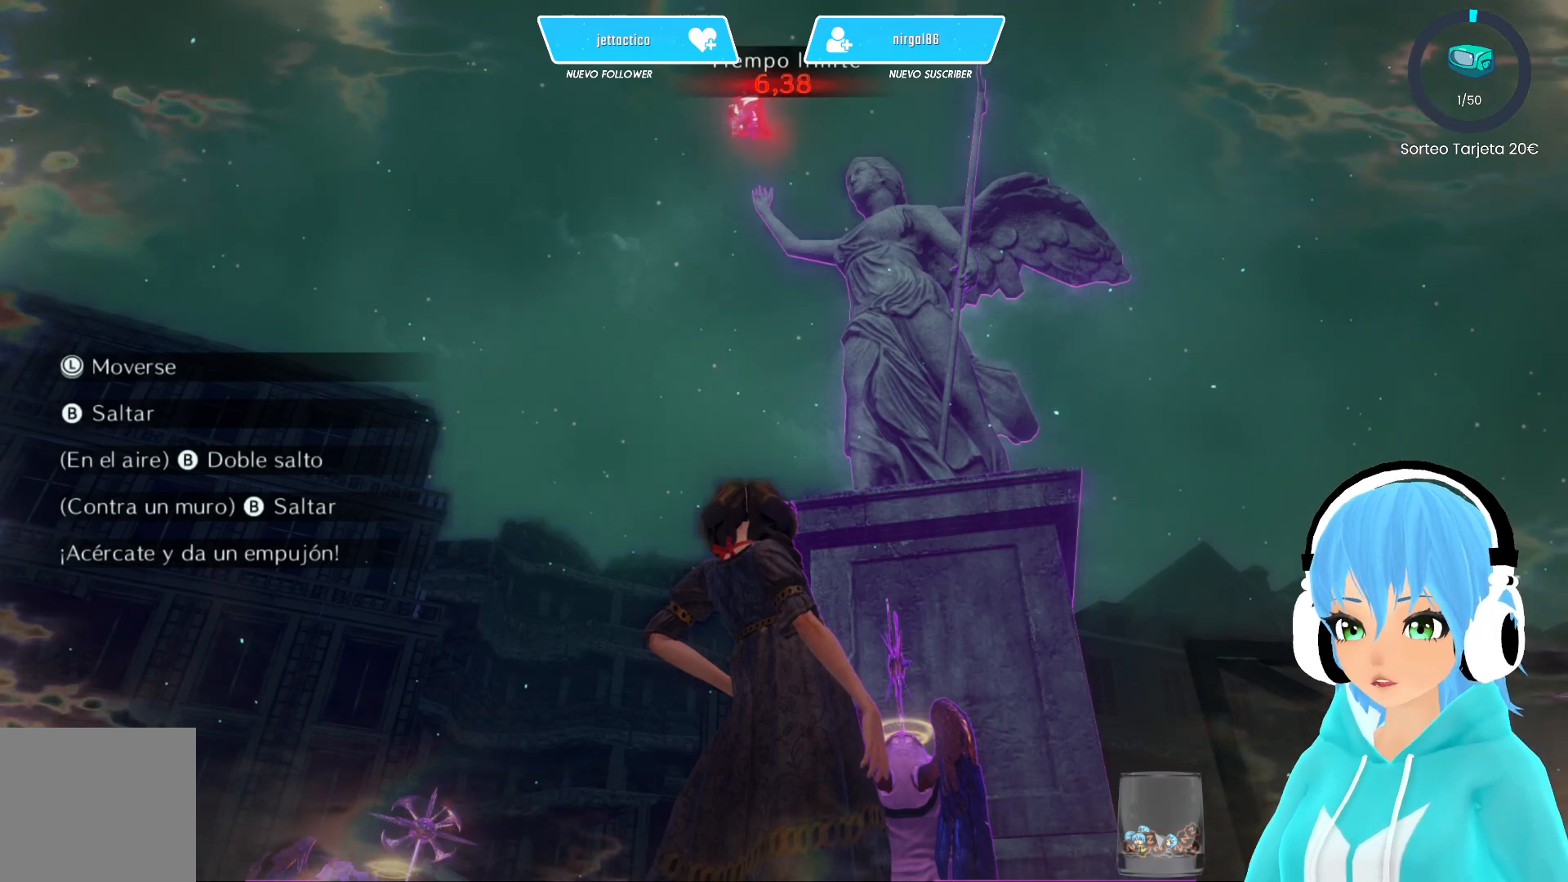
{"buttons": [], "left_stick": "center", "right_stick": "center", "events": []}
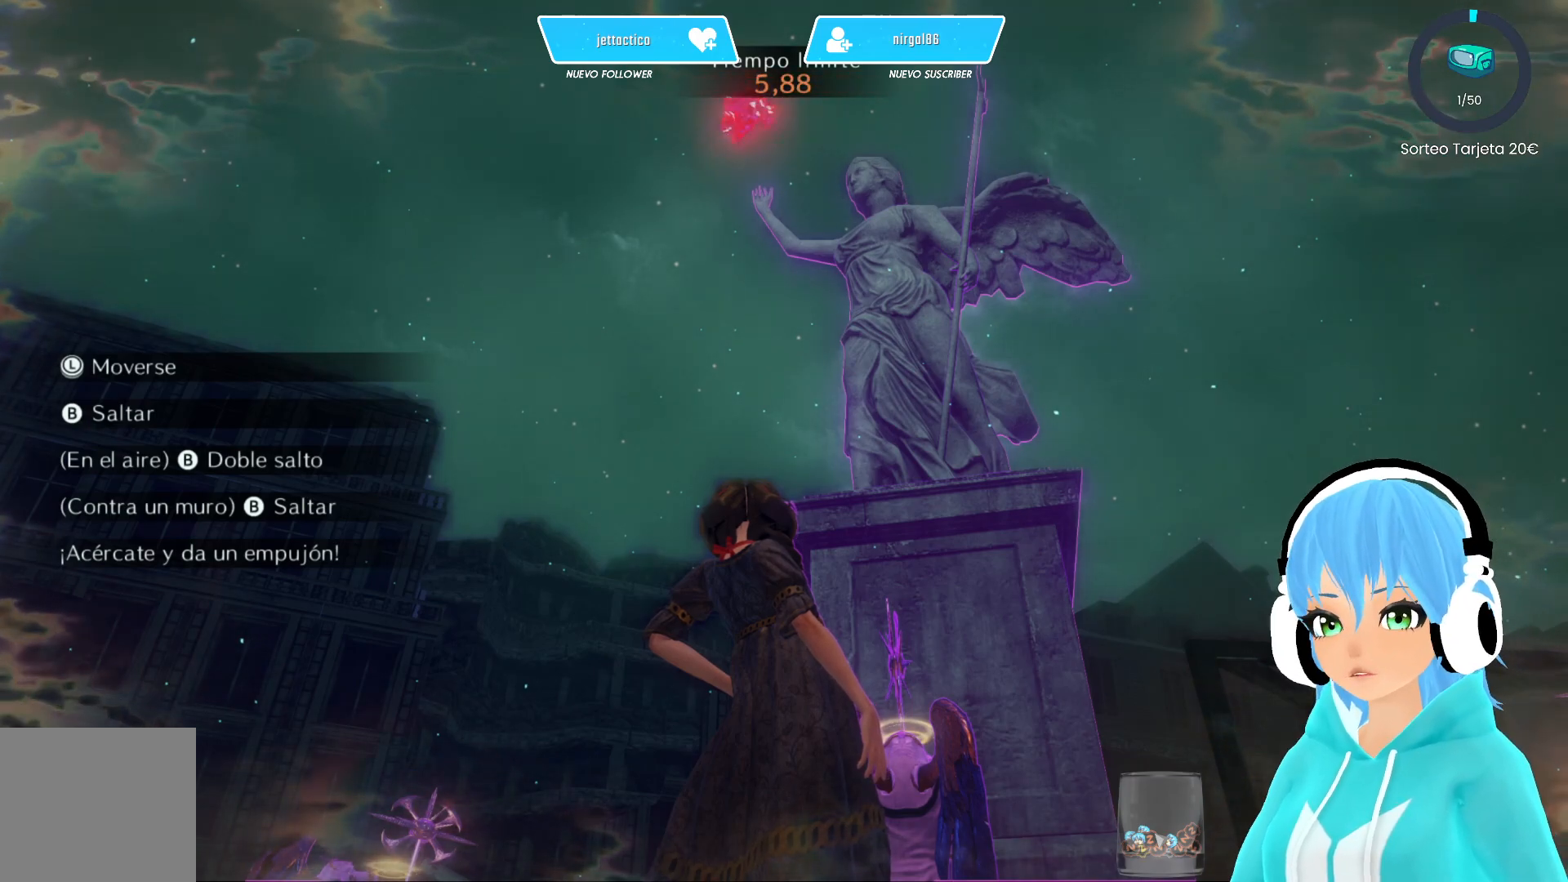
{"buttons": [], "left_stick": "center", "right_stick": "center", "events": []}
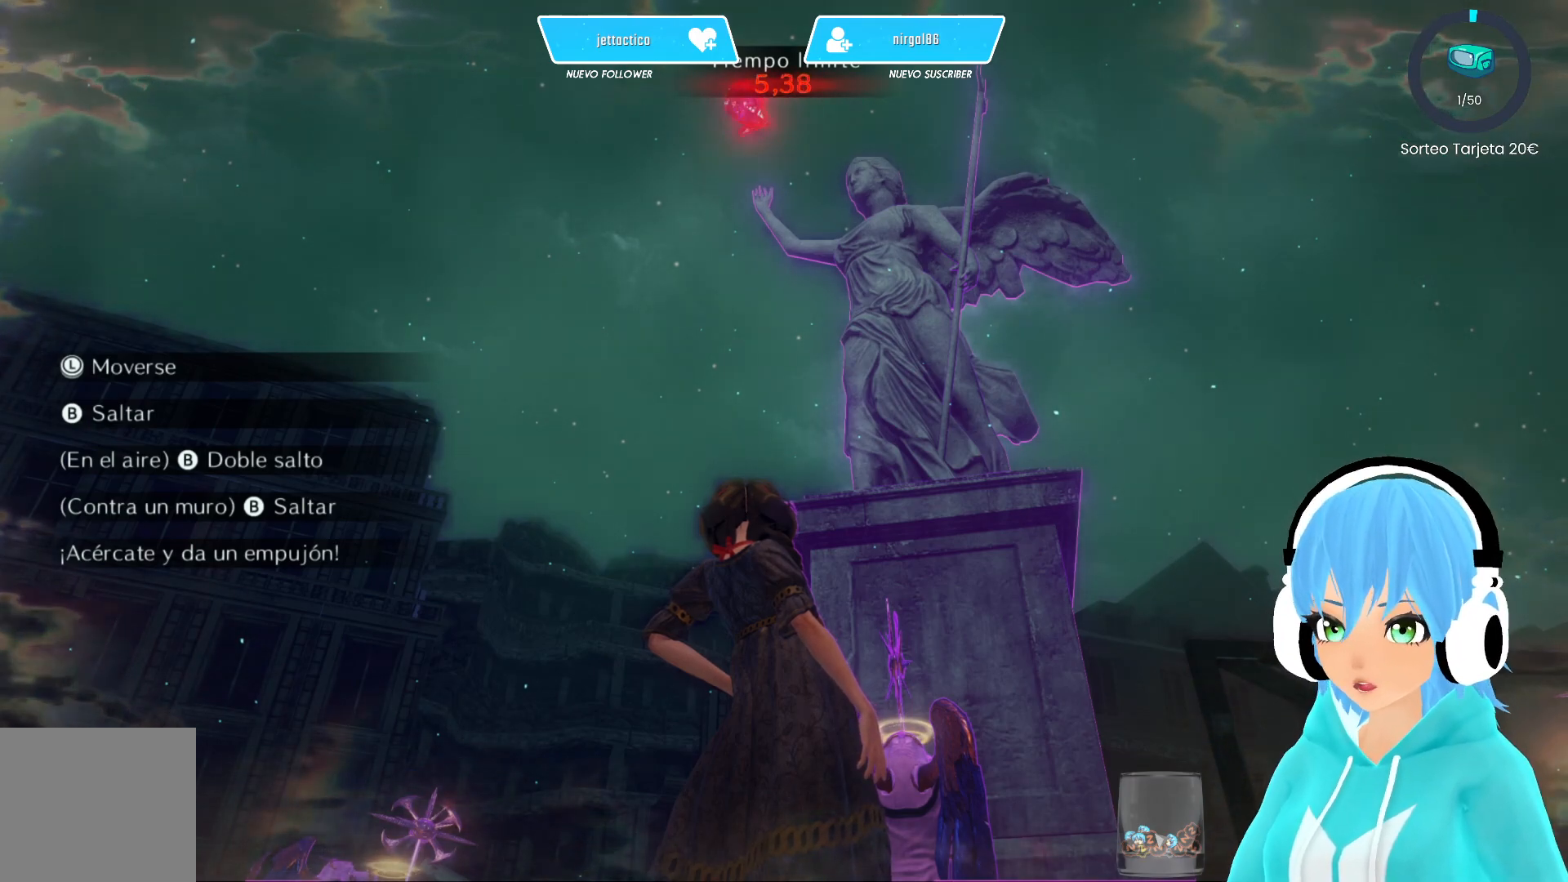
{"buttons": [], "left_stick": "center", "right_stick": "center", "events": []}
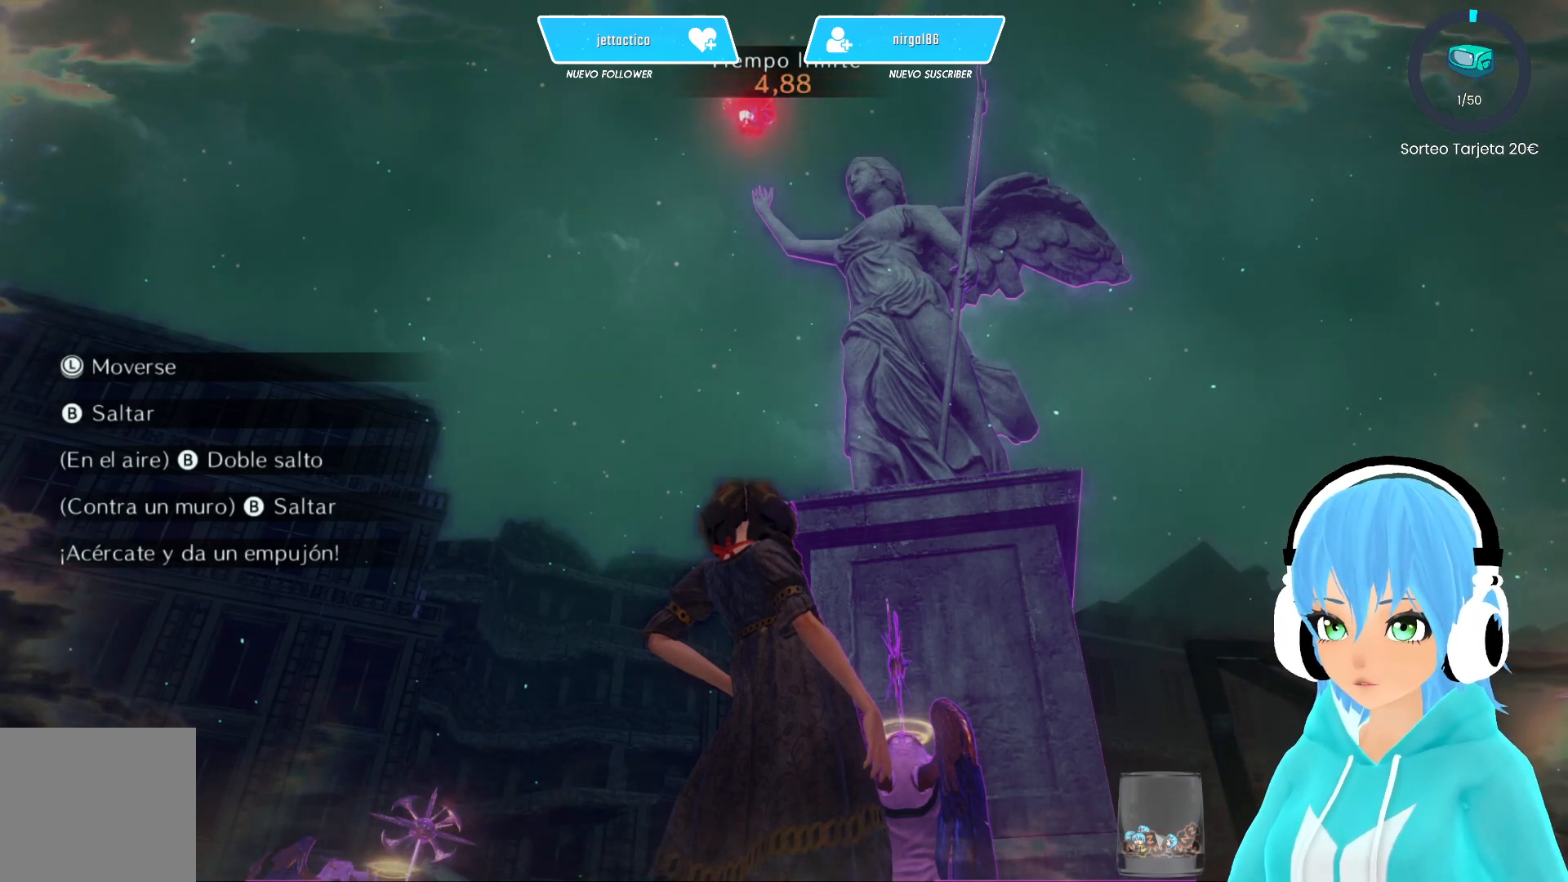
{"buttons": [], "left_stick": "center", "right_stick": "center", "events": [[100, "right_stick", "up-left"], [217, "right_stick", "center"]]}
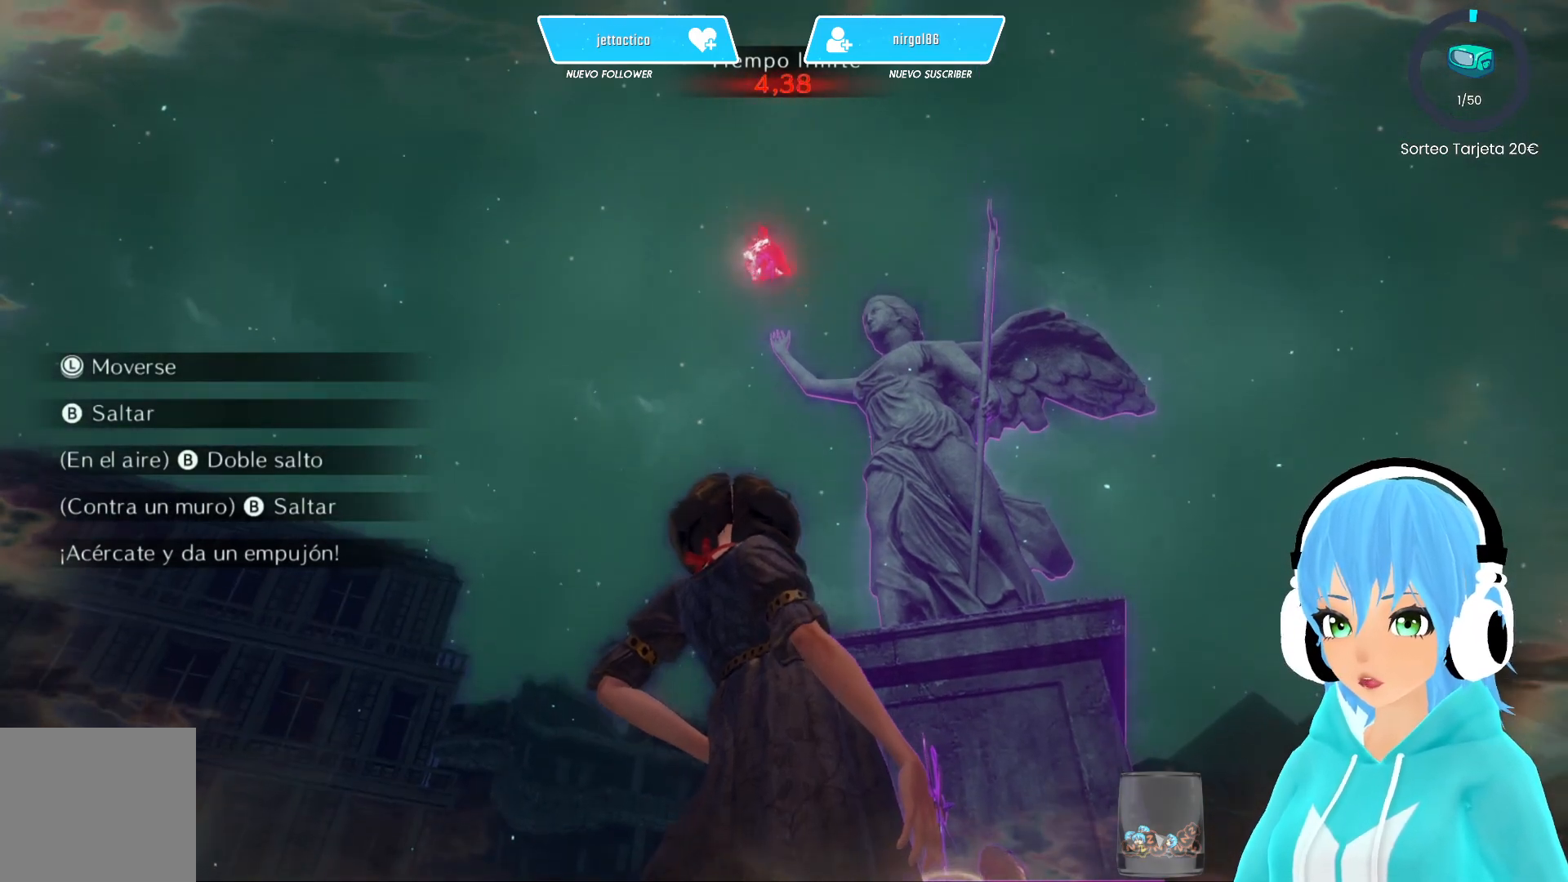
{"buttons": [], "left_stick": "center", "right_stick": "center", "events": []}
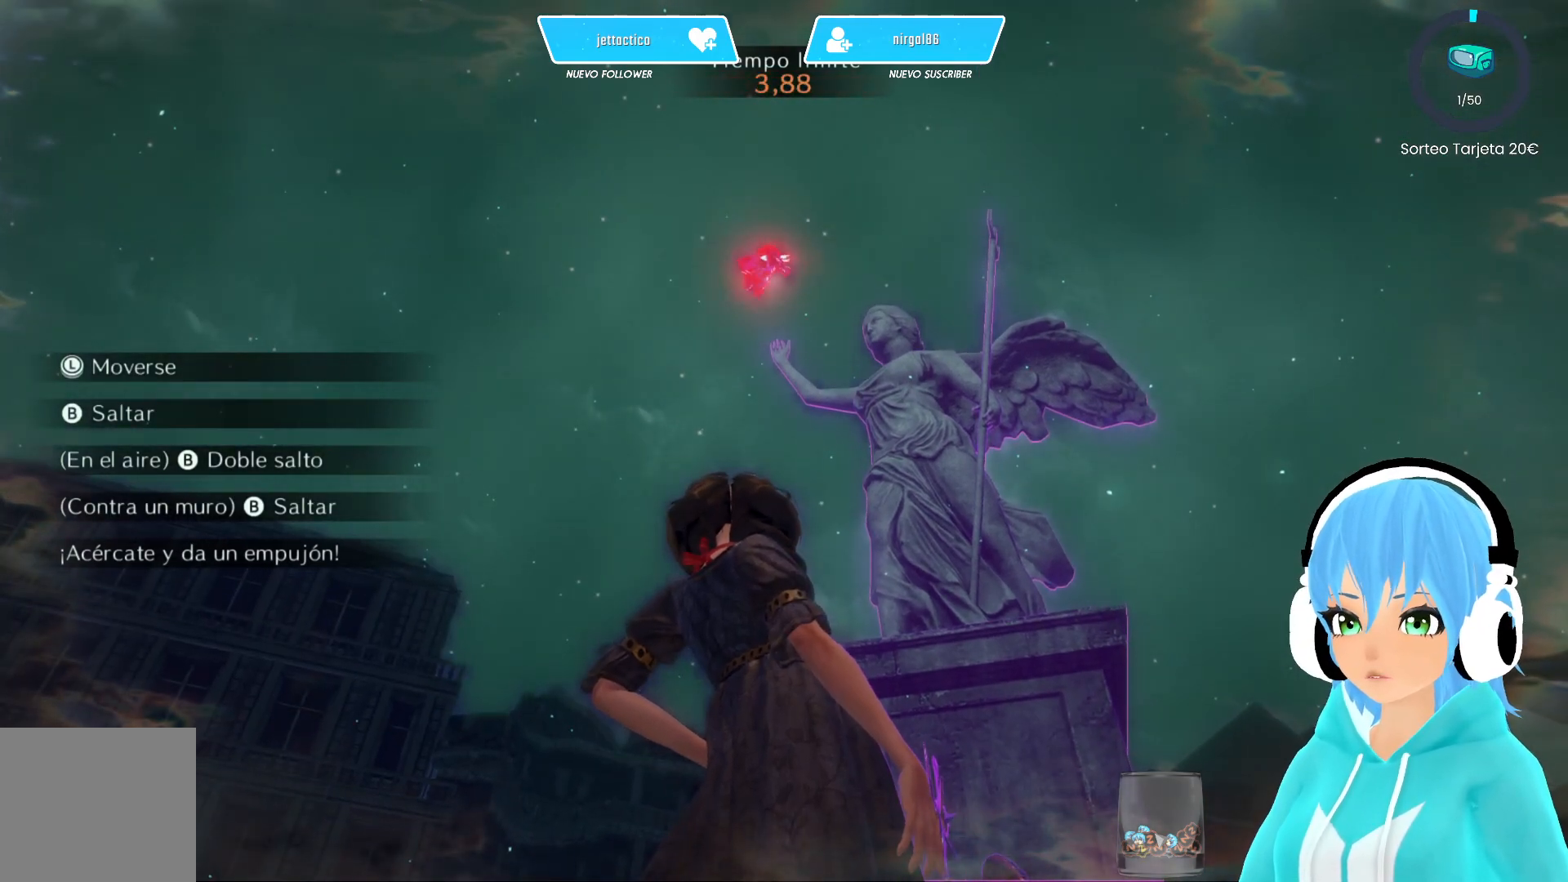
{"buttons": [], "left_stick": "center", "right_stick": "center", "events": []}
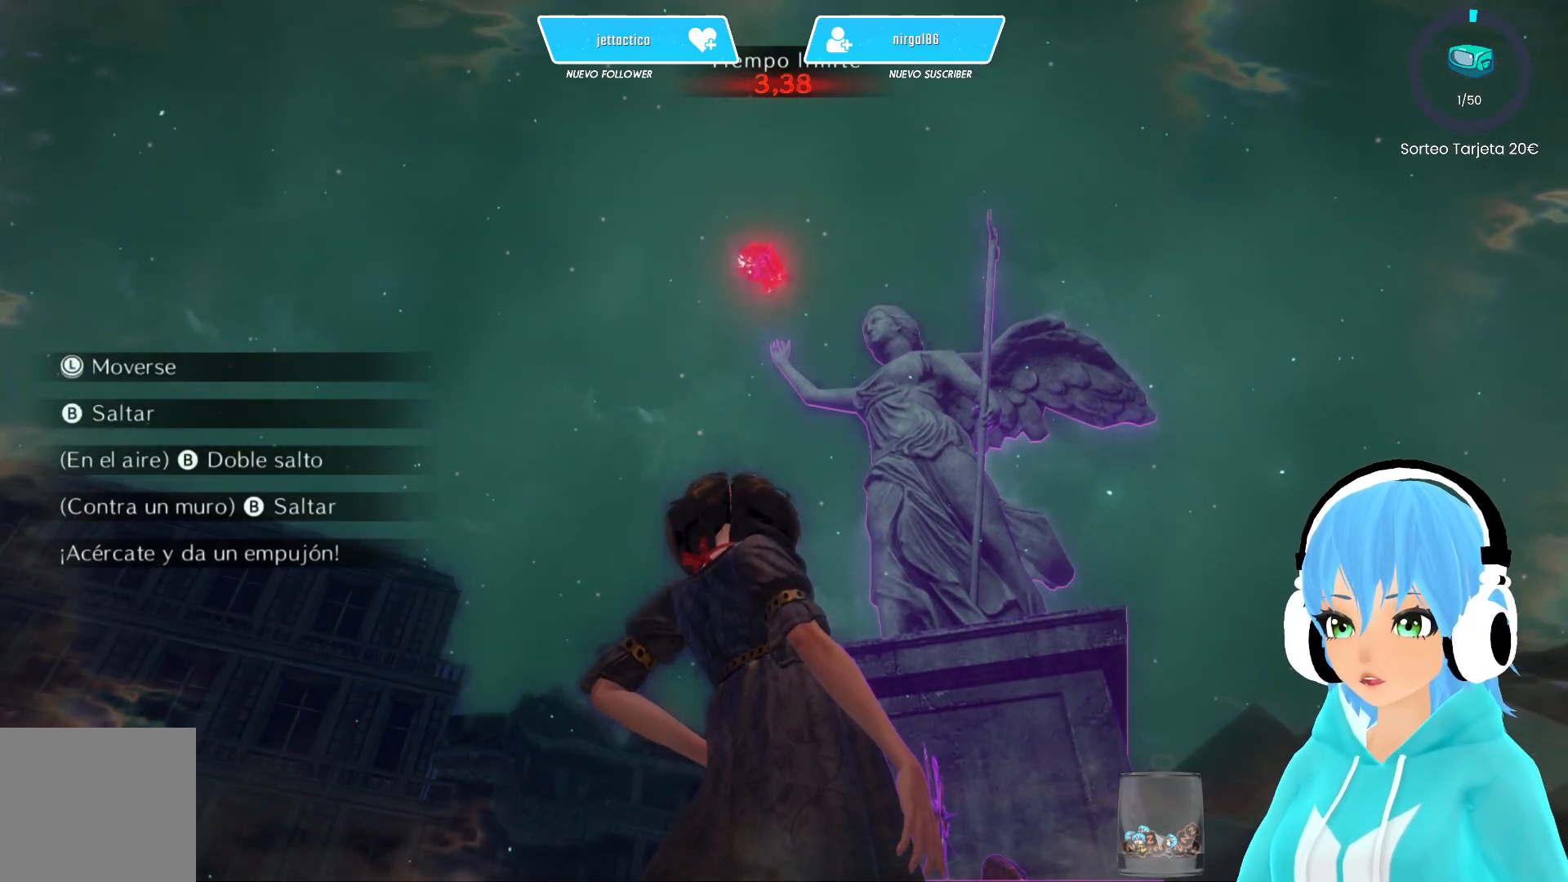
{"buttons": [], "left_stick": "center", "right_stick": "center", "events": []}
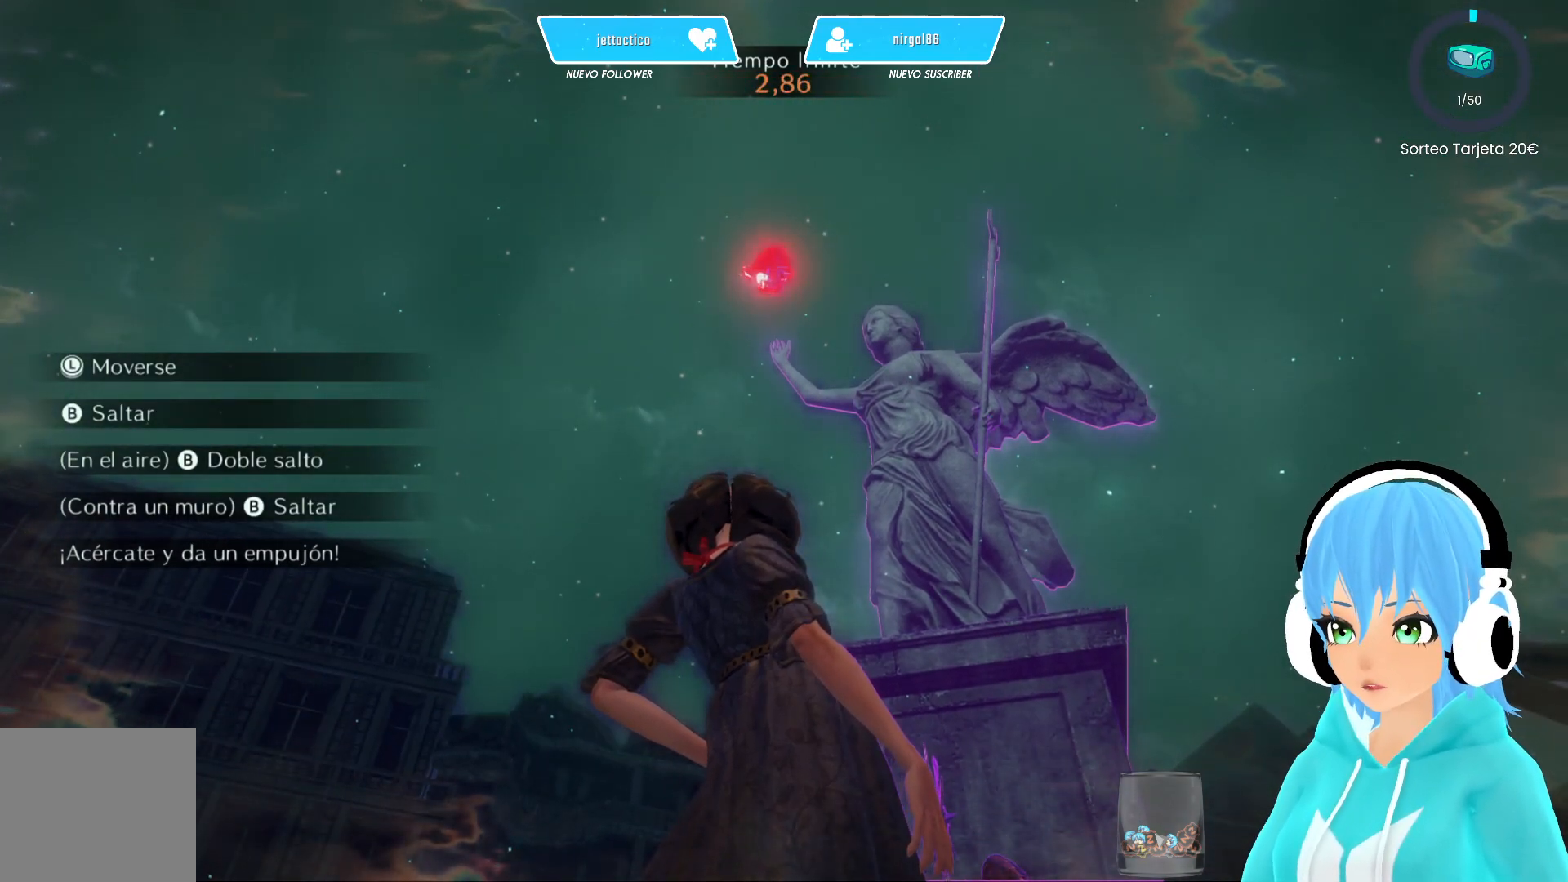
{"buttons": [], "left_stick": "center", "right_stick": "center", "events": []}
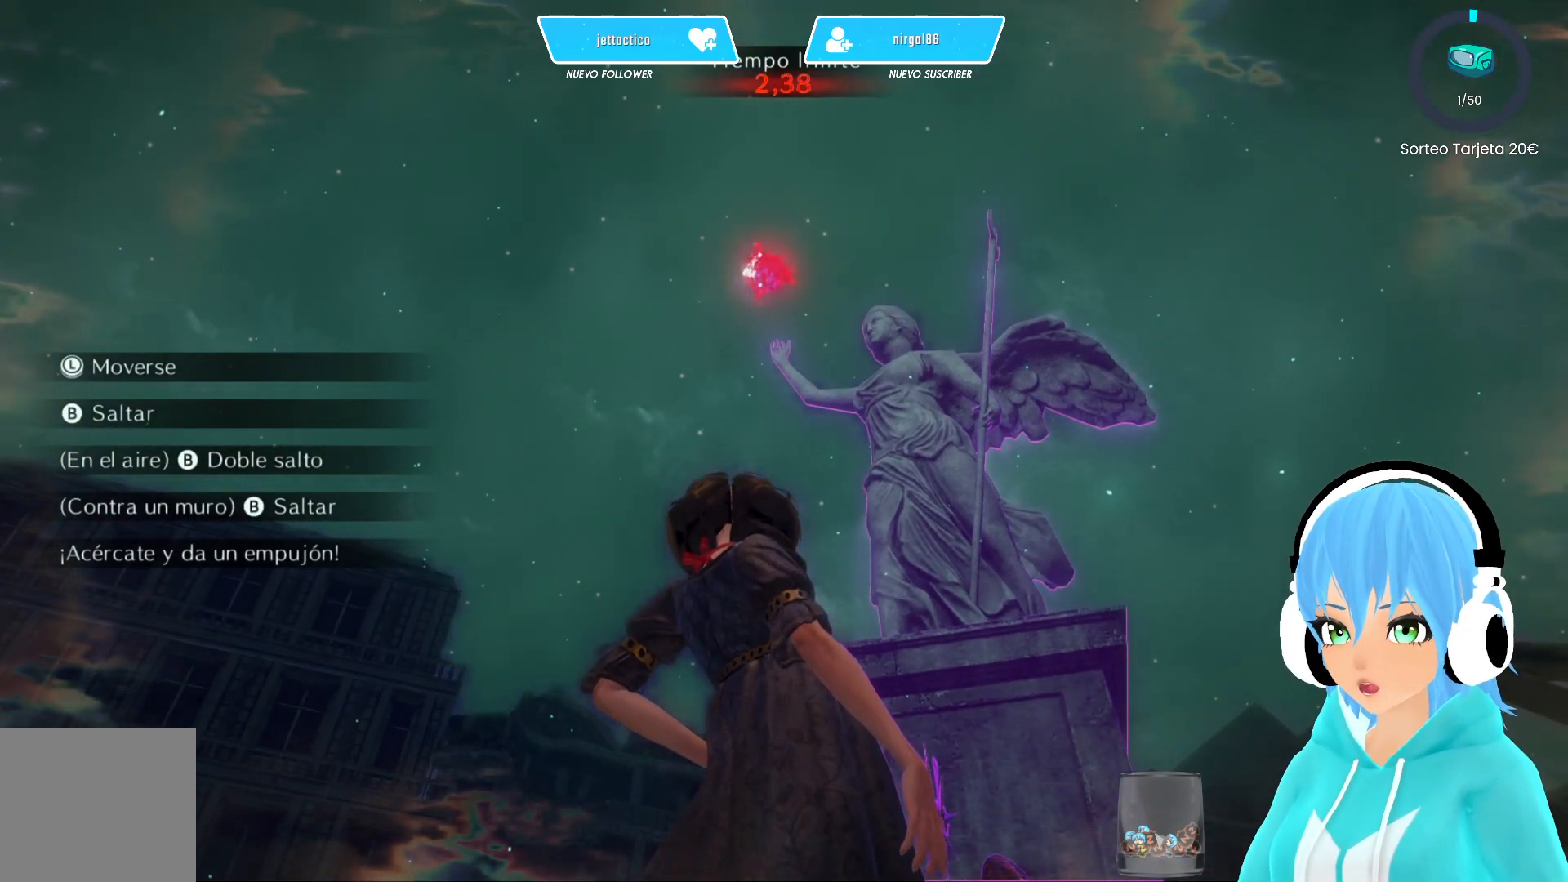
{"buttons": [], "left_stick": "center", "right_stick": "center", "events": []}
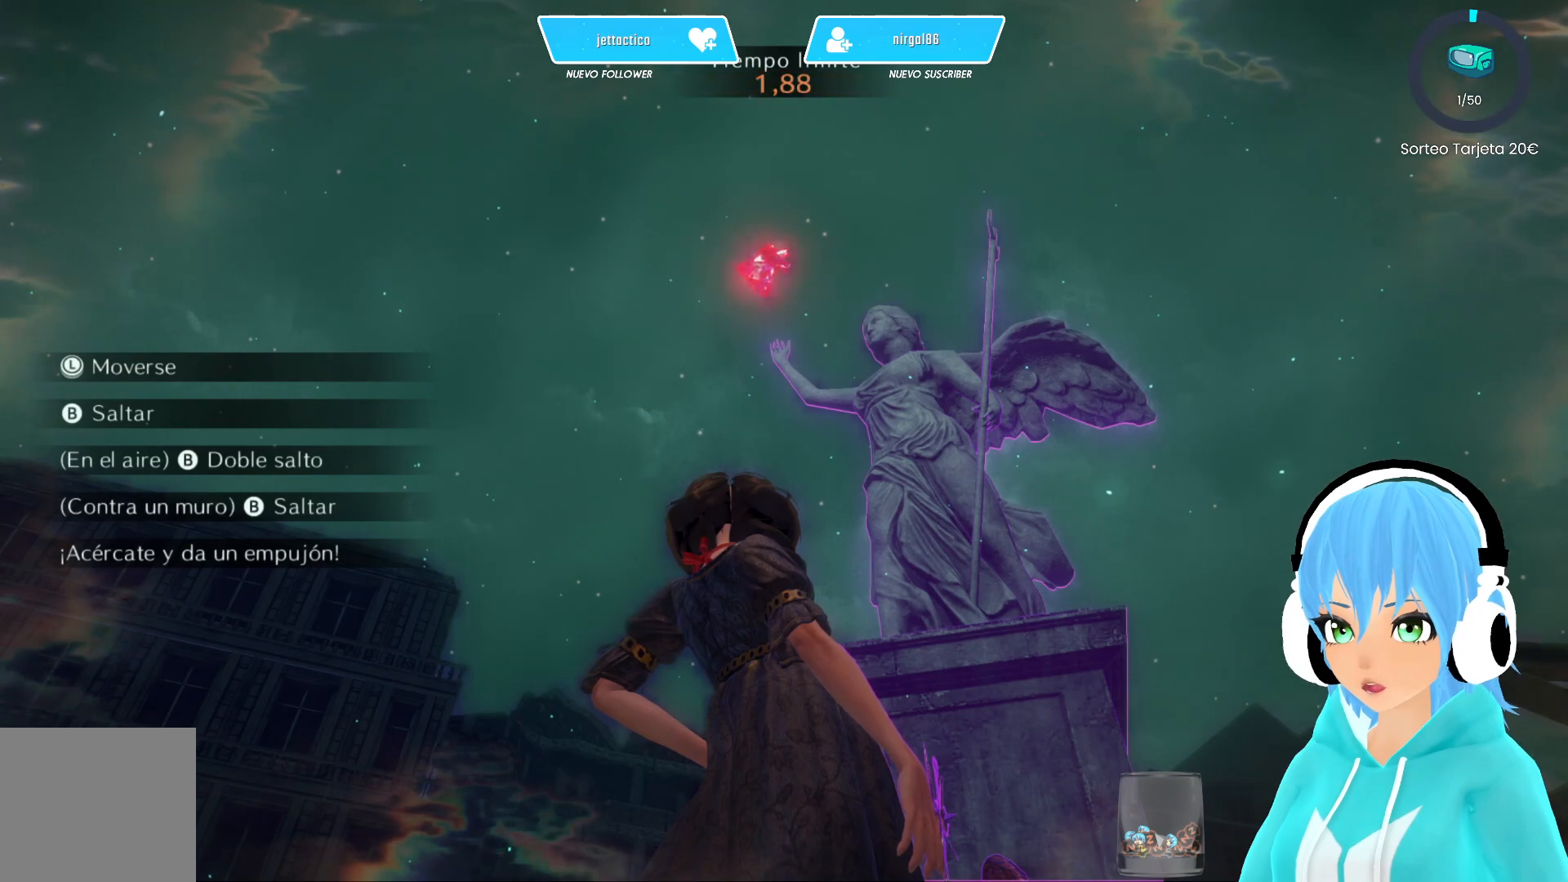
{"buttons": [], "left_stick": "center", "right_stick": "center", "events": []}
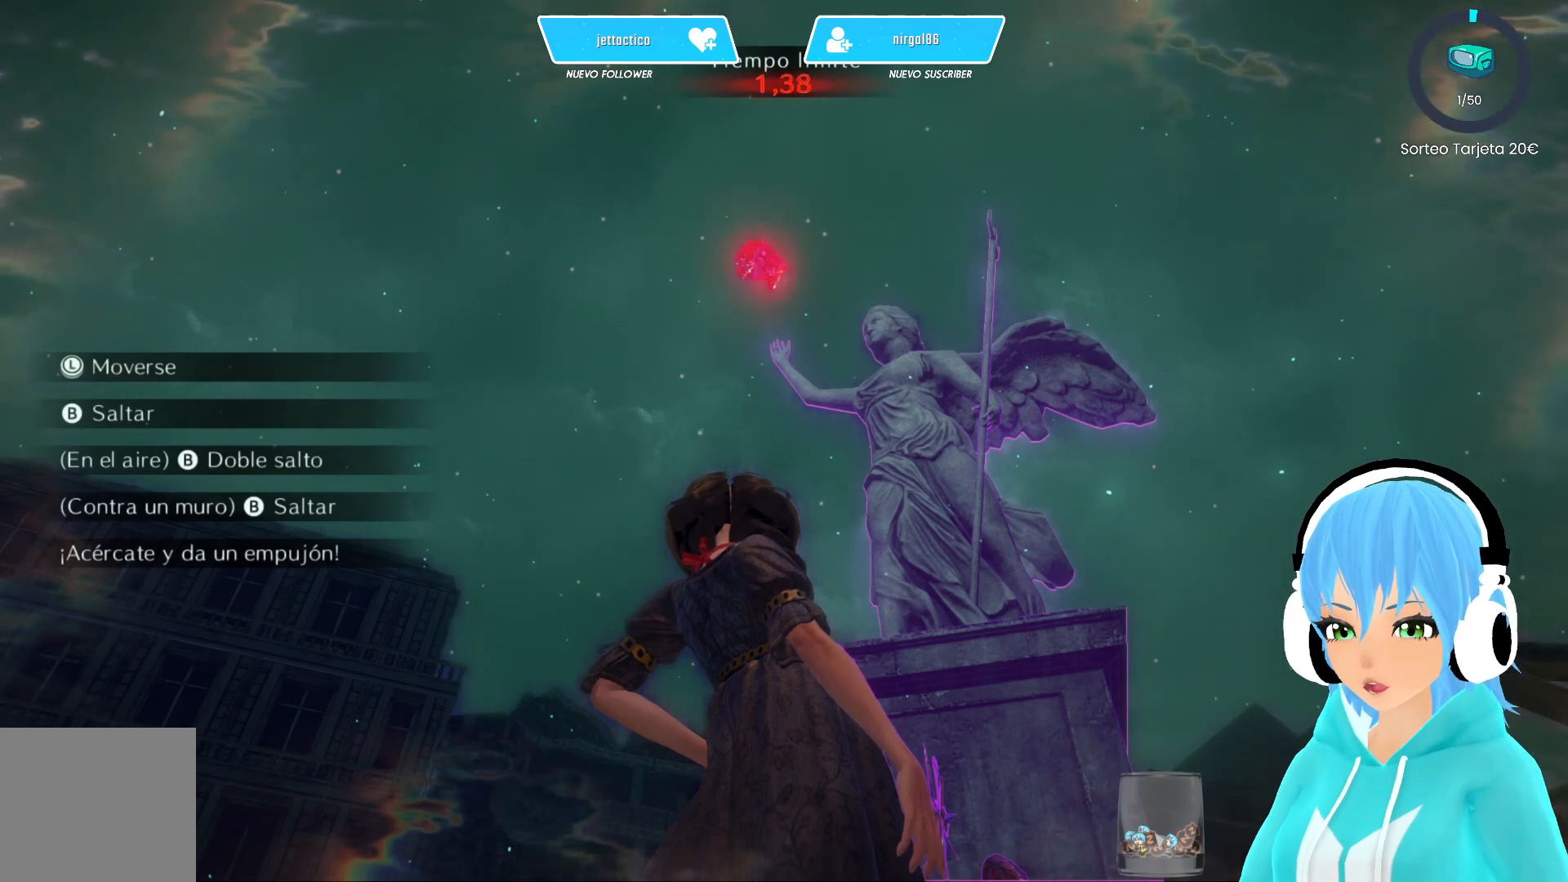
{"buttons": [], "left_stick": "center", "right_stick": "center", "events": []}
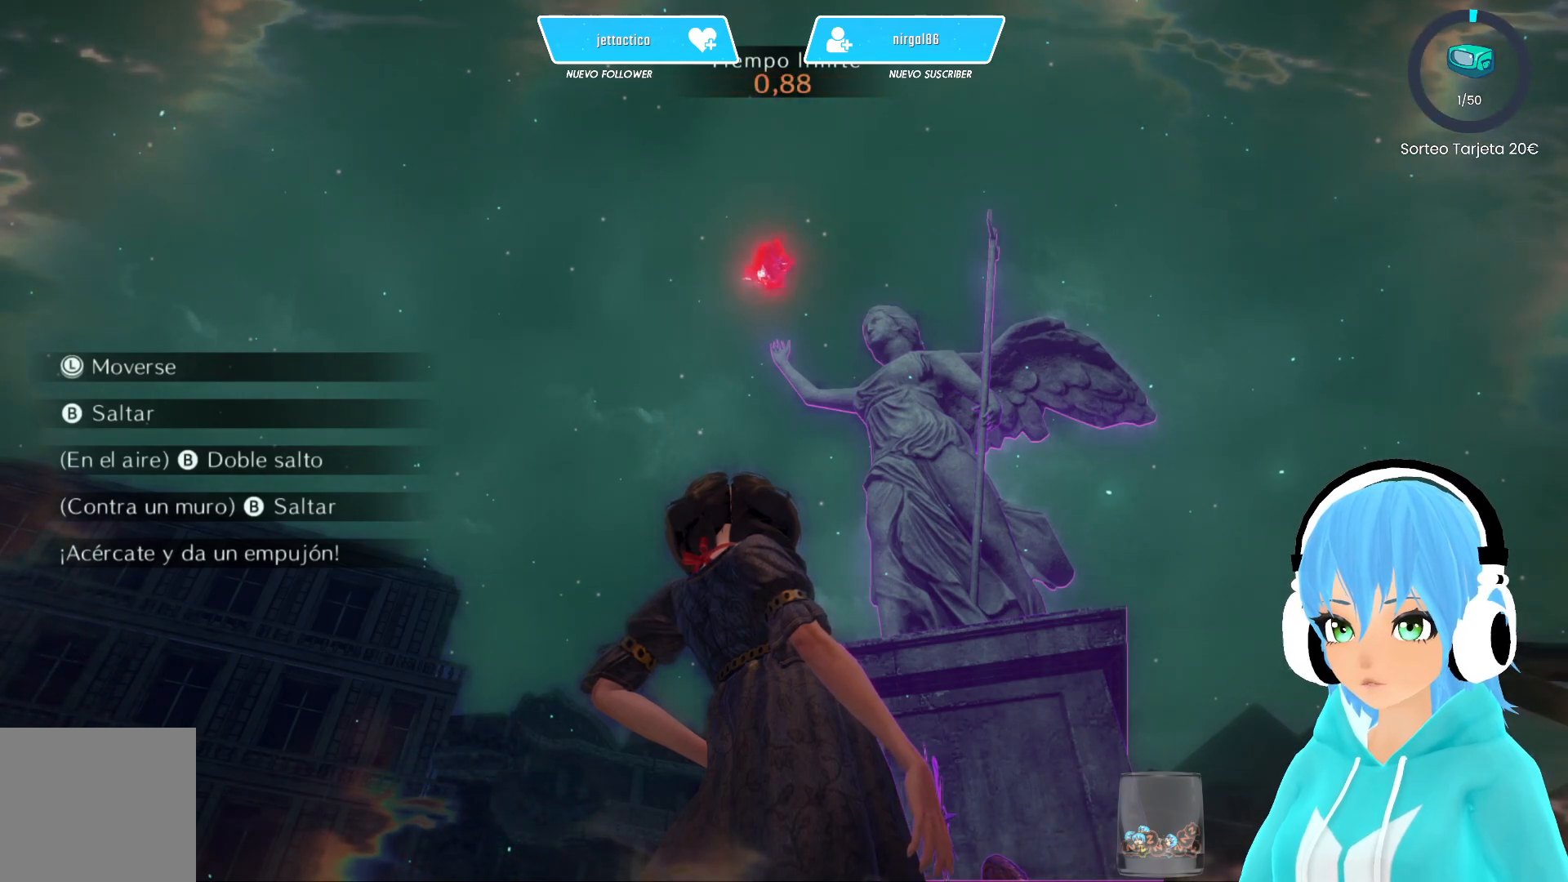
{"buttons": [], "left_stick": "center", "right_stick": "center", "events": []}
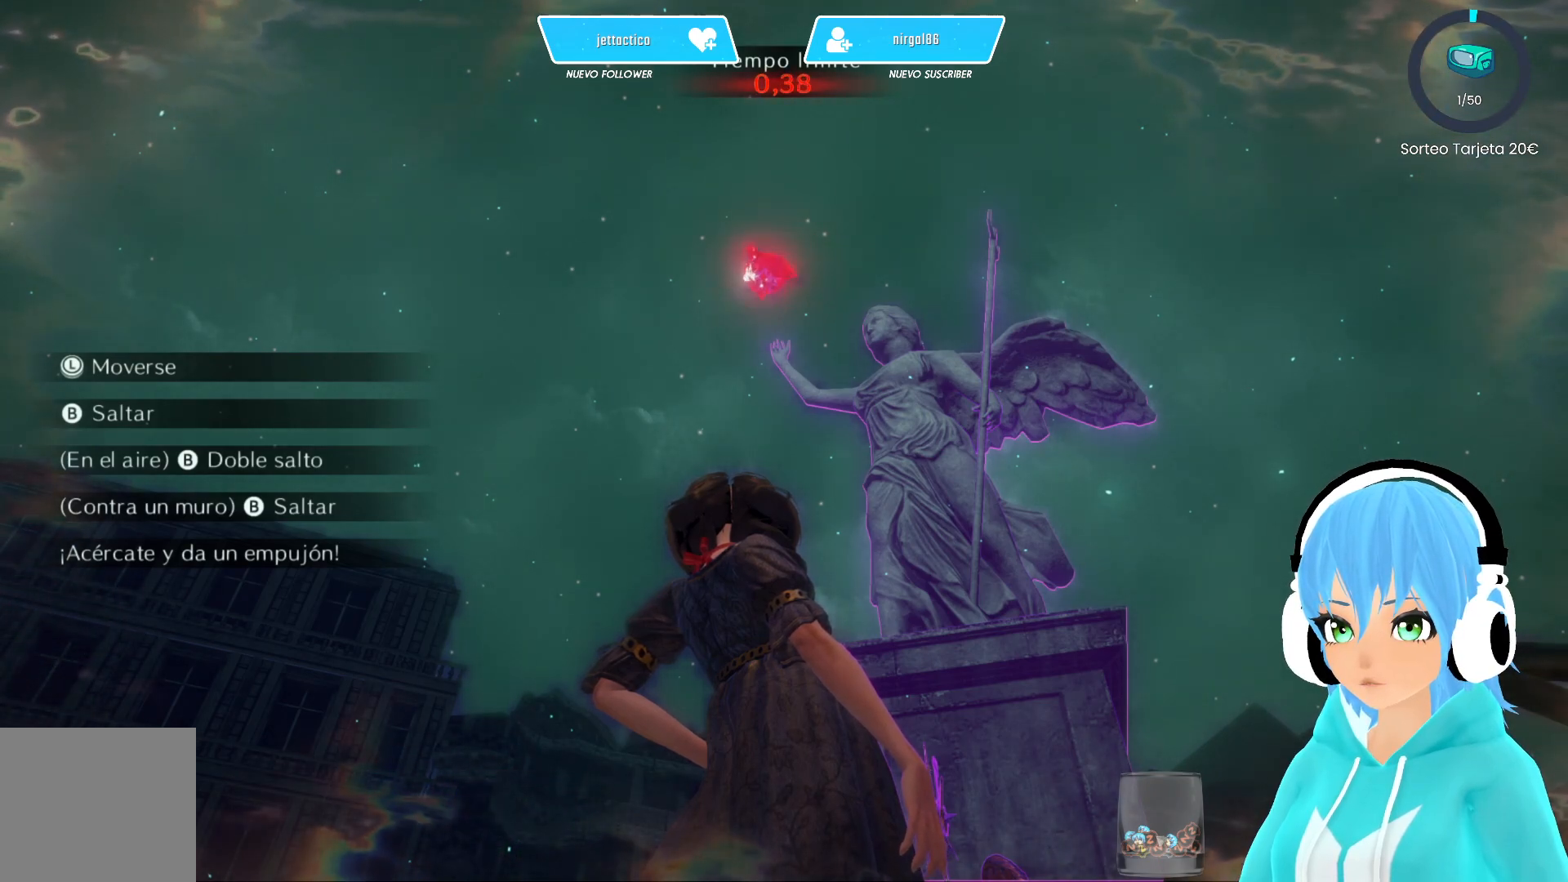
{"buttons": [], "left_stick": "center", "right_stick": "center", "events": []}
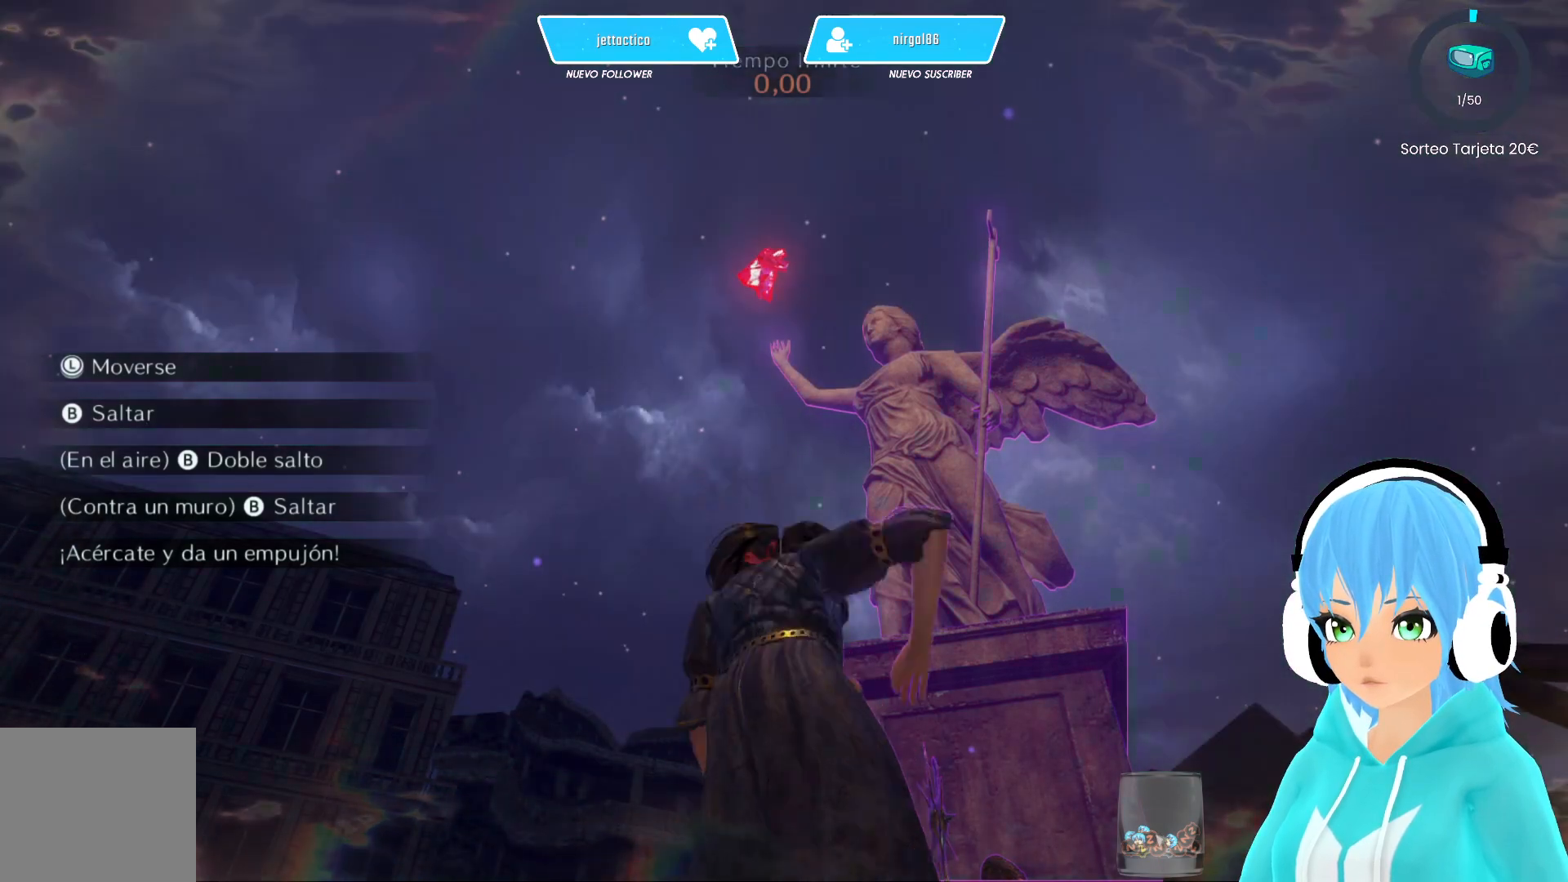
{"buttons": [], "left_stick": "up", "right_stick": "center", "events": [[67, "right_stick", "down"], [317, "right_stick", "center"], [483, "left_stick", "up"]]}
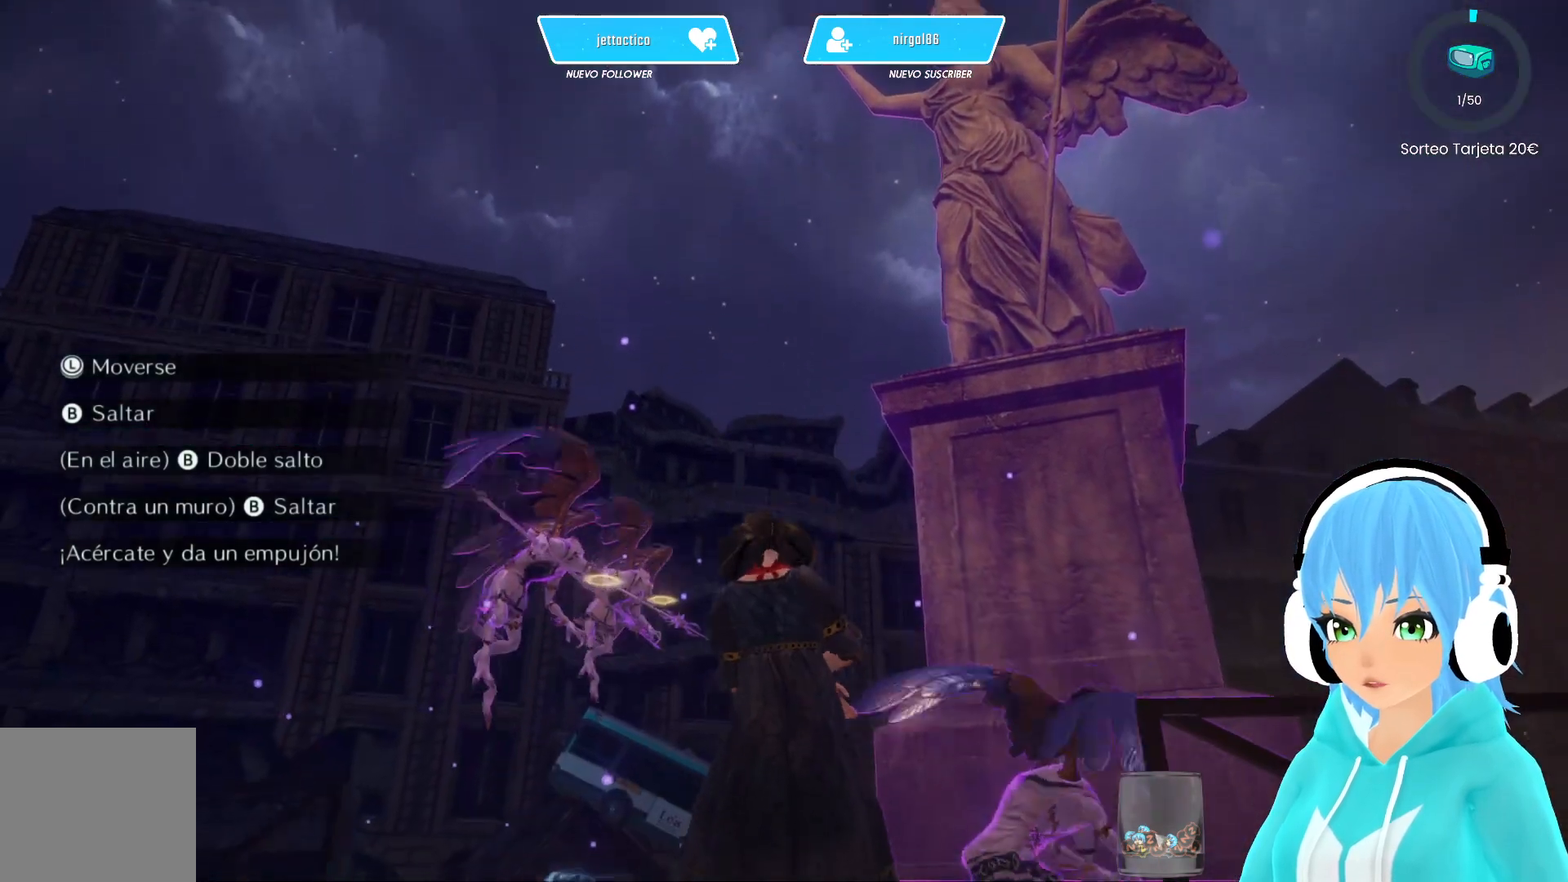
{"buttons": [], "left_stick": "up", "right_stick": "up-right", "events": [[183, "right_stick", "down"], [333, "right_stick", "center"], [483, "right_stick", "up-right"]]}